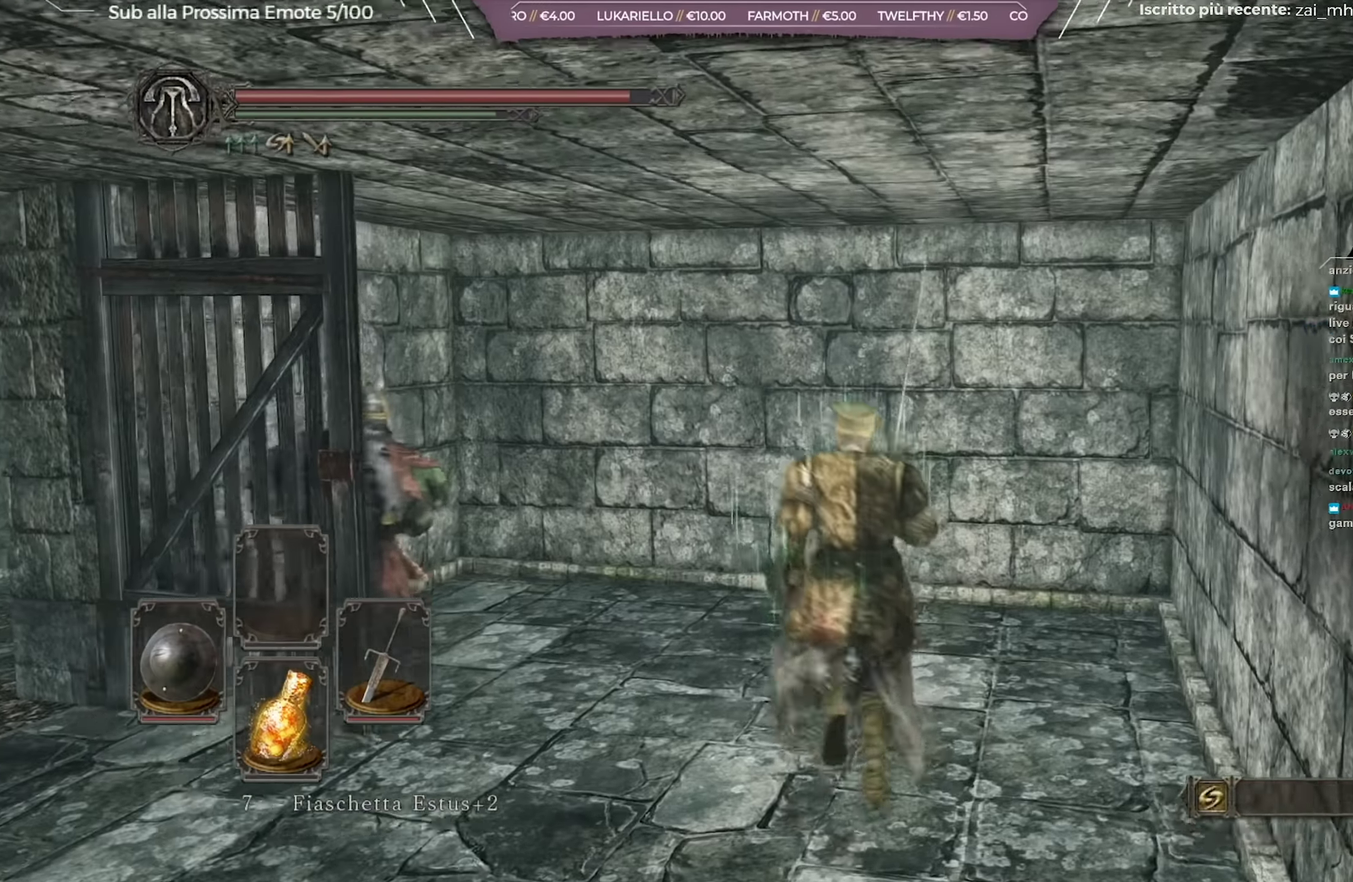
Gameplay with a controller (Xbox layout); each line is a JSON object with the inputs held at the frame after it (dt_ms = milliseconds from this image to that frame). "button_events" lists button changes between this image and that frame as [ms after this image, input, new state], when the widget could be followed in between (sticks are given only as held states). Not read: L1 R1.
{"dt_ms": 350, "buttons": [], "left_stick": "up-left", "right_stick": "center"}
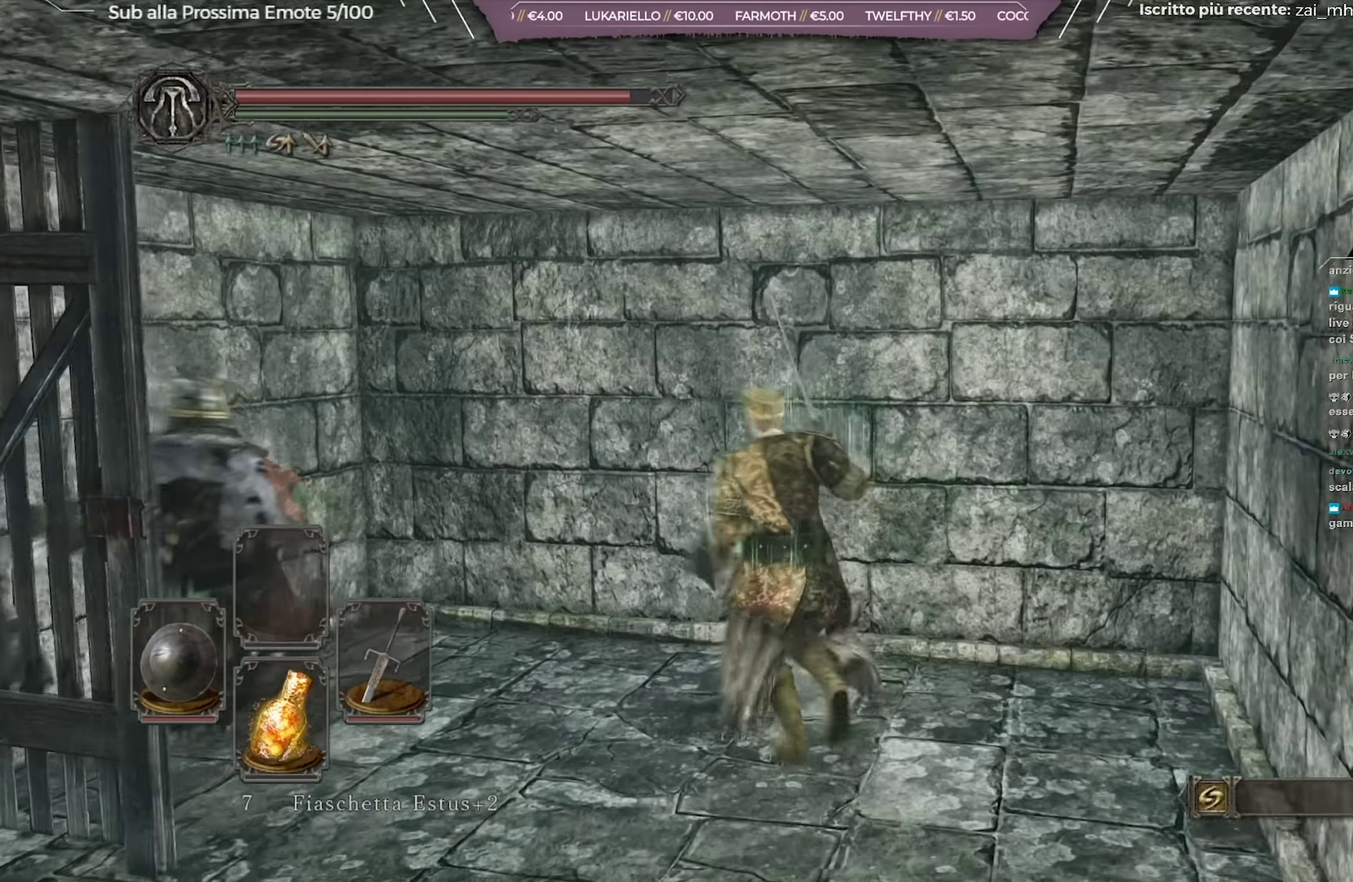
{"dt_ms": 350, "buttons": [], "left_stick": "left", "right_stick": "down-left", "button_events": []}
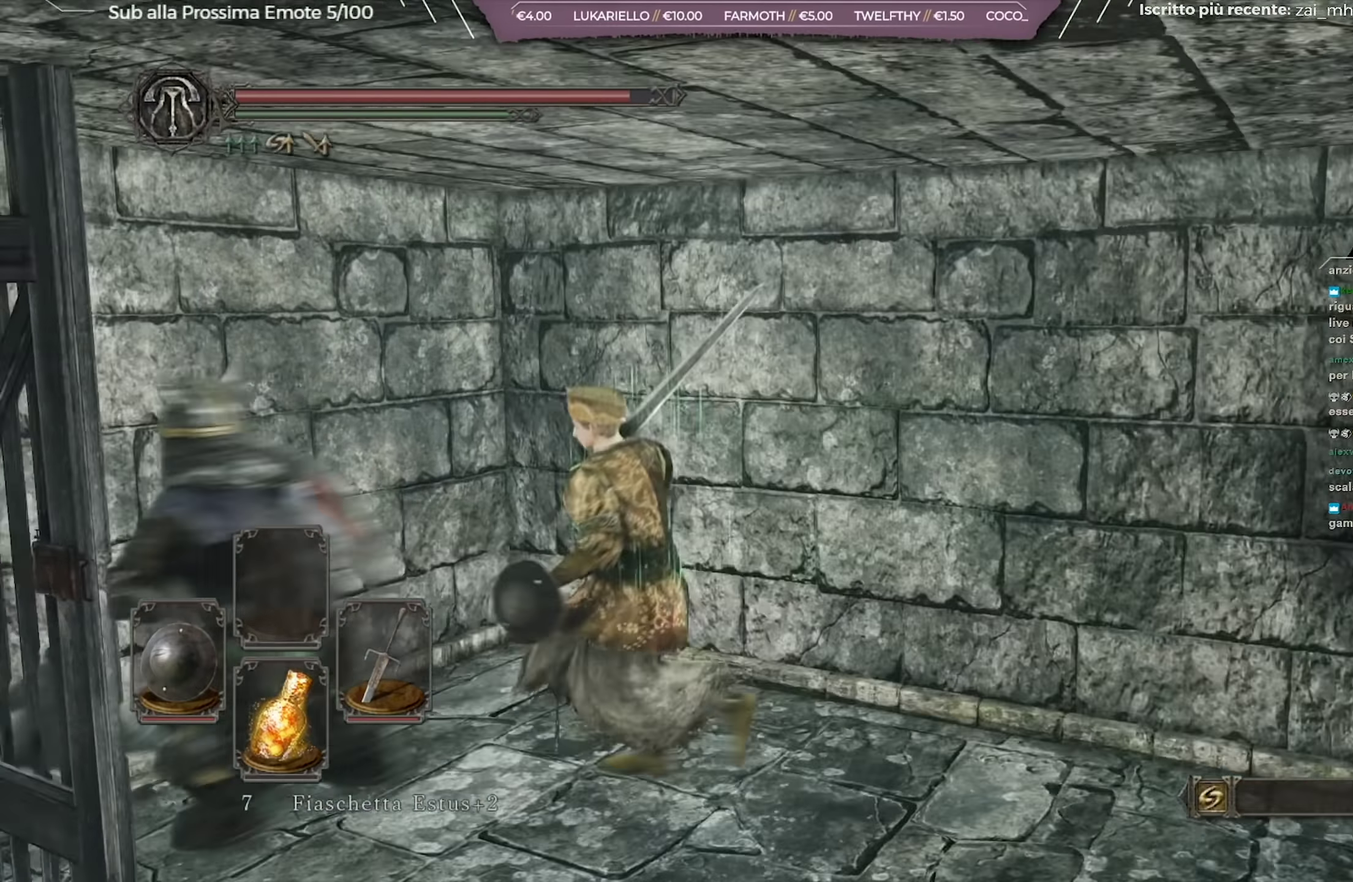
{"dt_ms": 701, "buttons": [], "left_stick": "left", "right_stick": "left", "button_events": []}
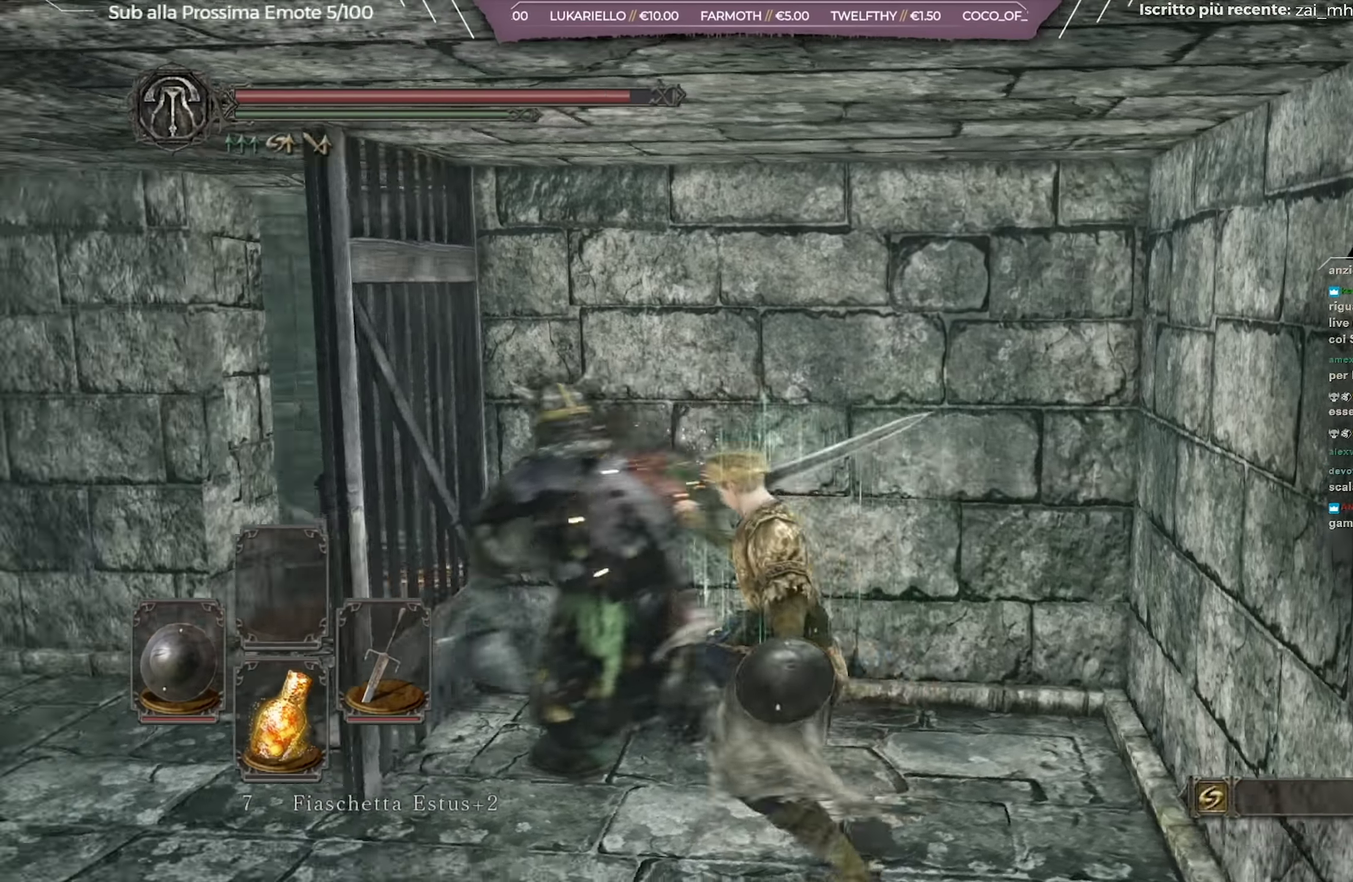
{"dt_ms": 451, "buttons": [], "left_stick": "left", "right_stick": "left", "button_events": []}
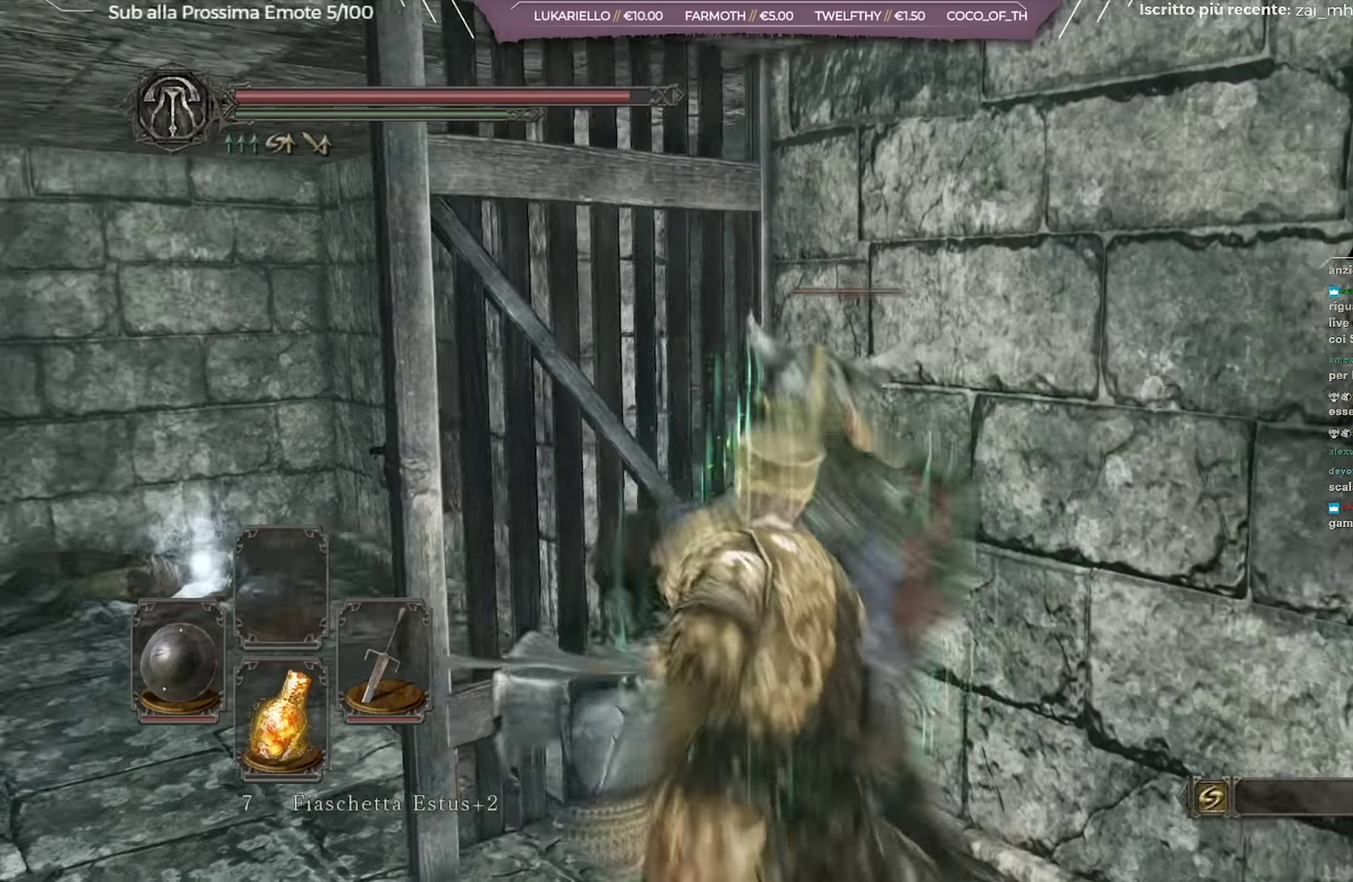
{"dt_ms": 250, "buttons": [], "left_stick": "left", "right_stick": "center", "button_events": []}
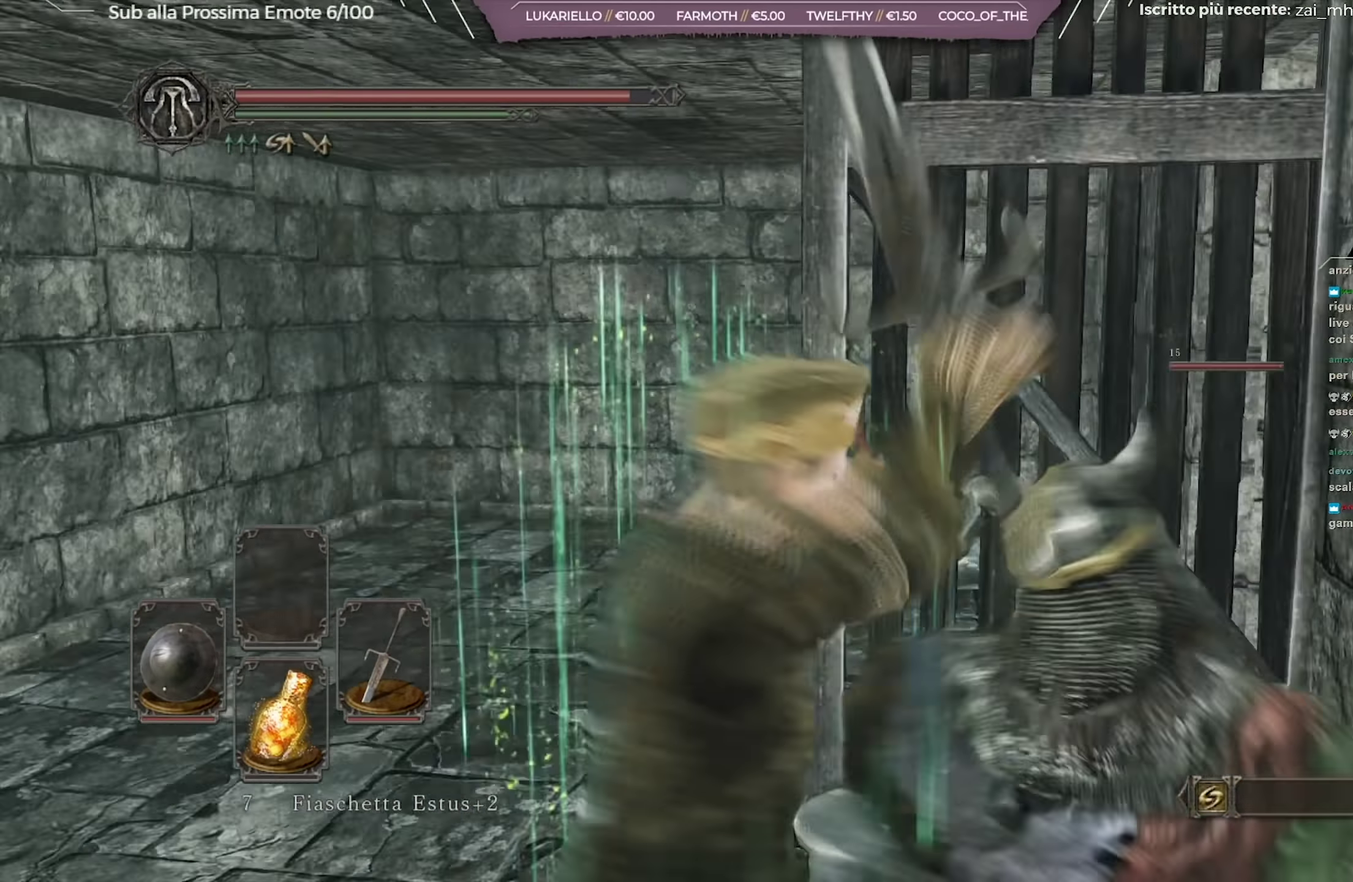
{"dt_ms": 684, "buttons": [], "left_stick": "left", "right_stick": "center", "button_events": []}
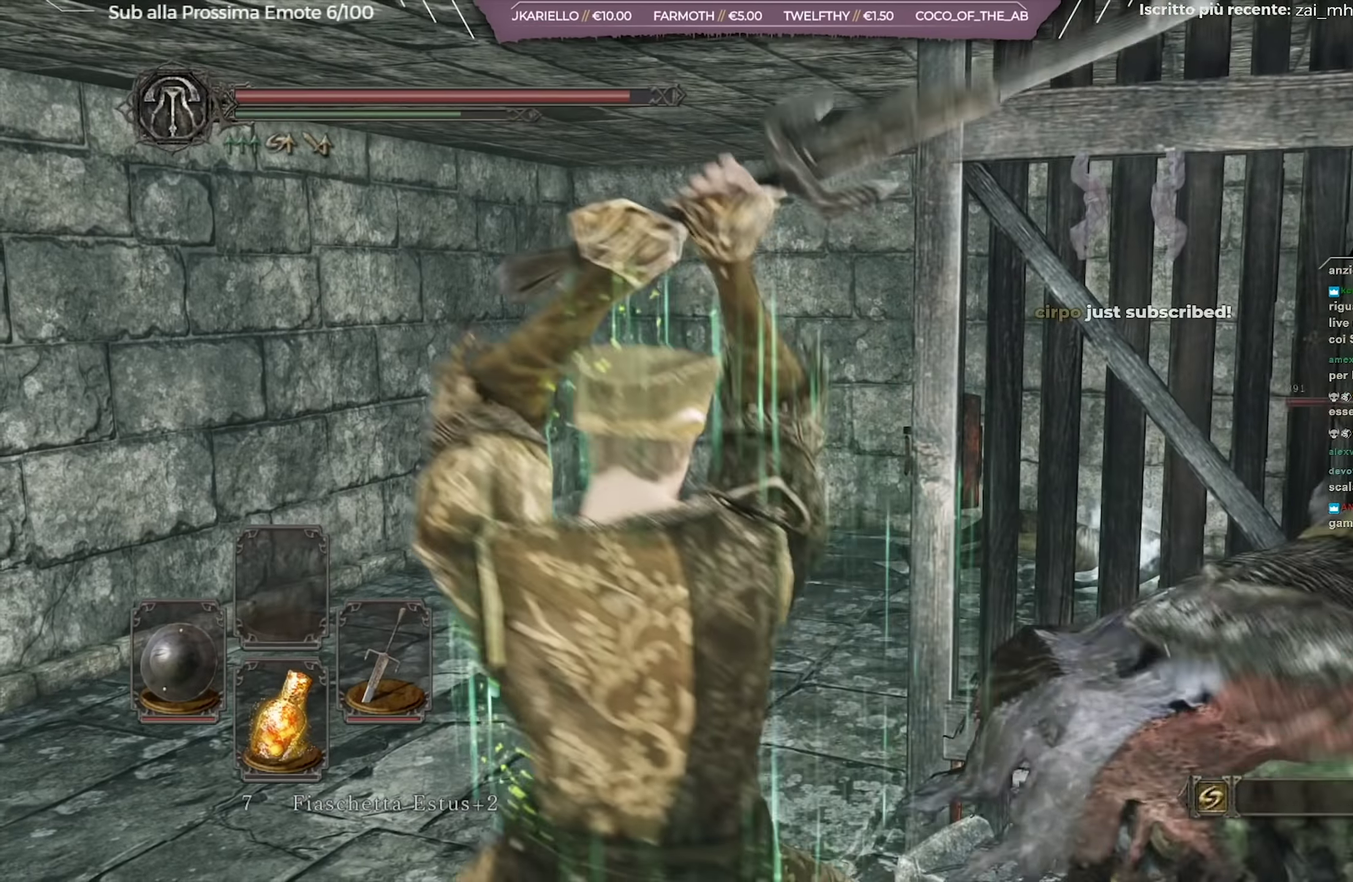
{"dt_ms": 701, "buttons": [], "left_stick": "left", "right_stick": "down-left", "button_events": []}
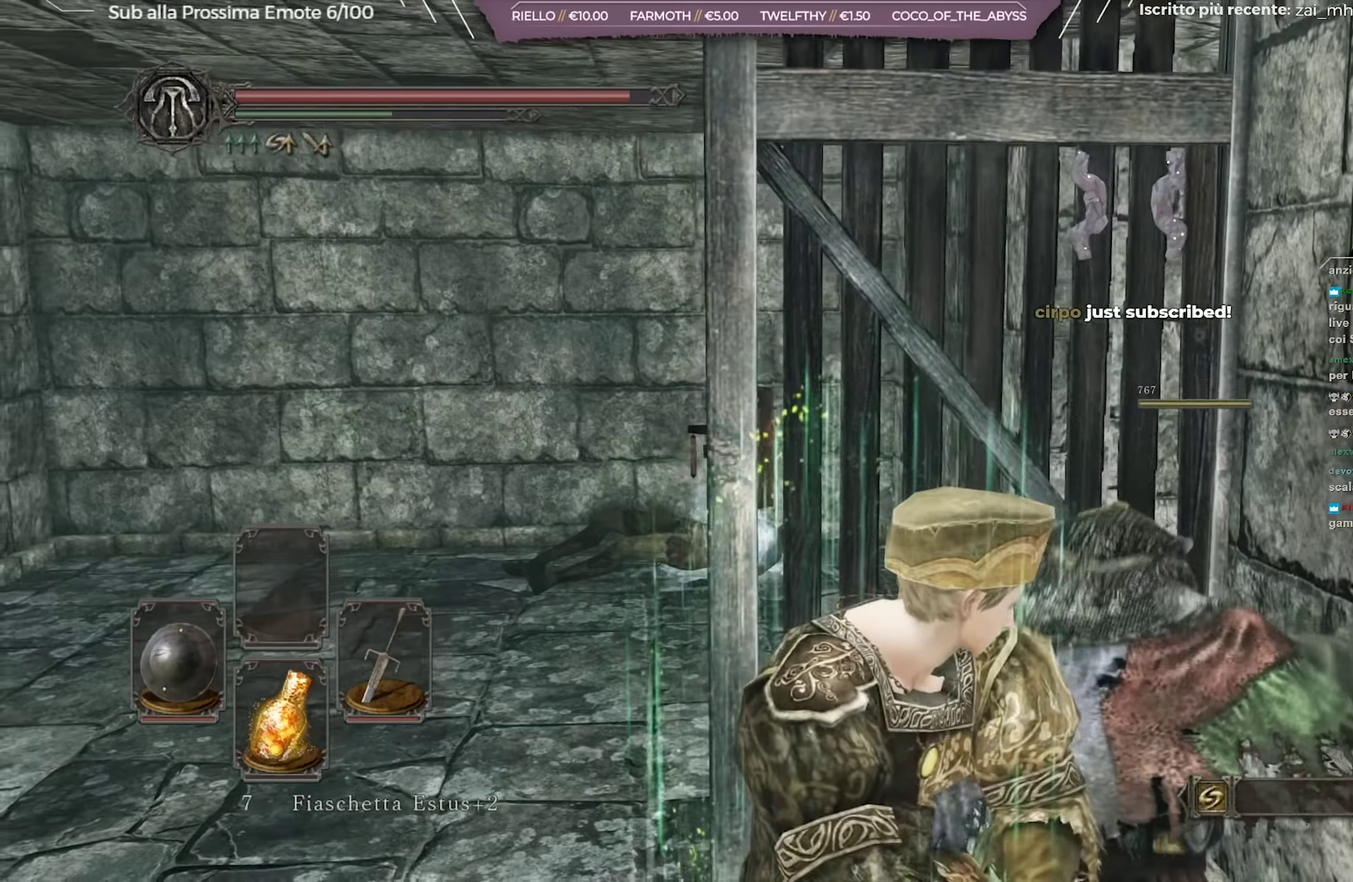
{"dt_ms": 600, "buttons": ["B"], "left_stick": "left", "right_stick": "center", "button_events": [[350, "B", "down"]]}
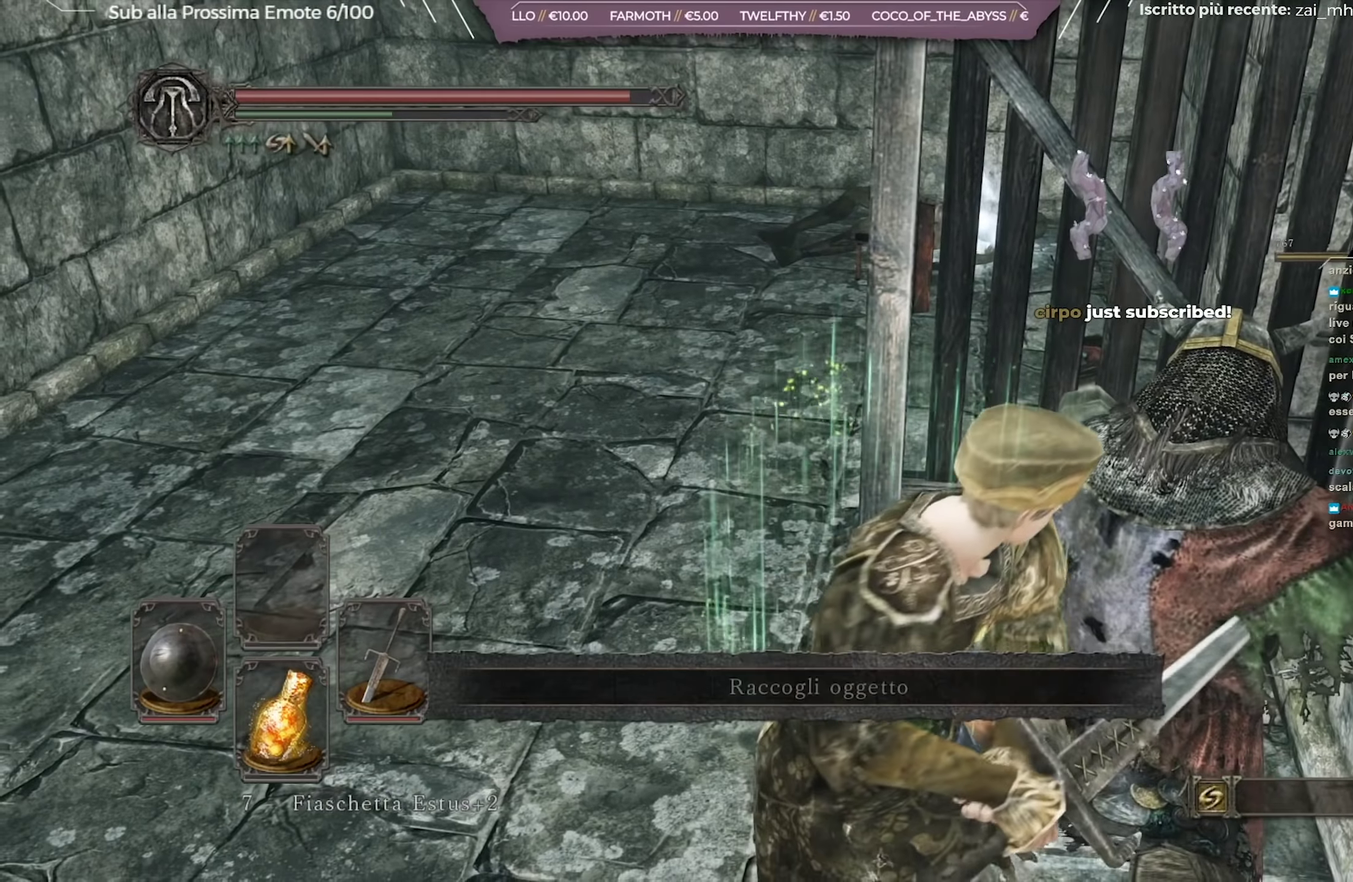
{"dt_ms": 267, "buttons": ["B"], "left_stick": "left", "right_stick": "center", "button_events": []}
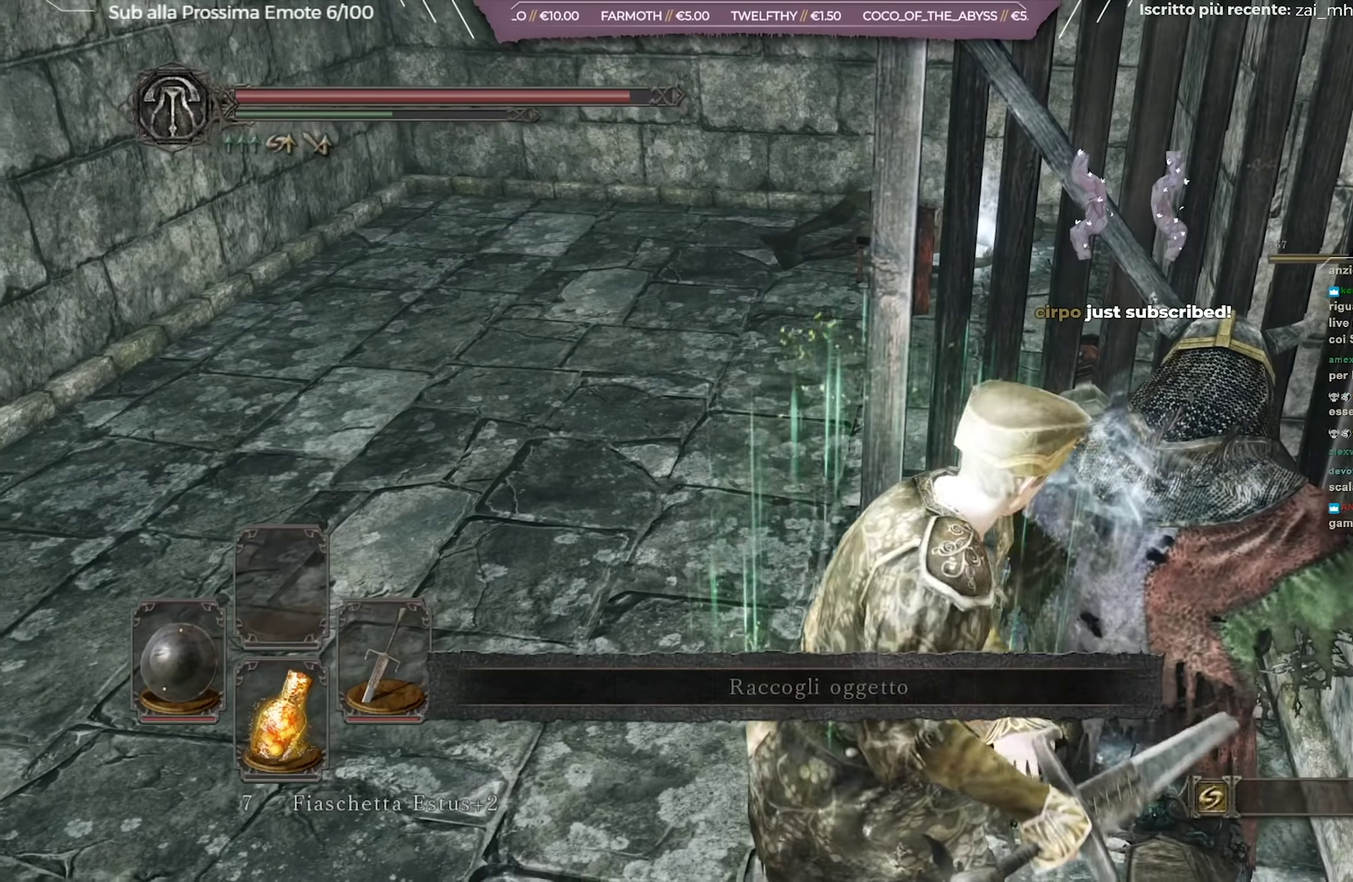
{"dt_ms": 434, "buttons": ["B"], "left_stick": "up", "right_stick": "right", "button_events": []}
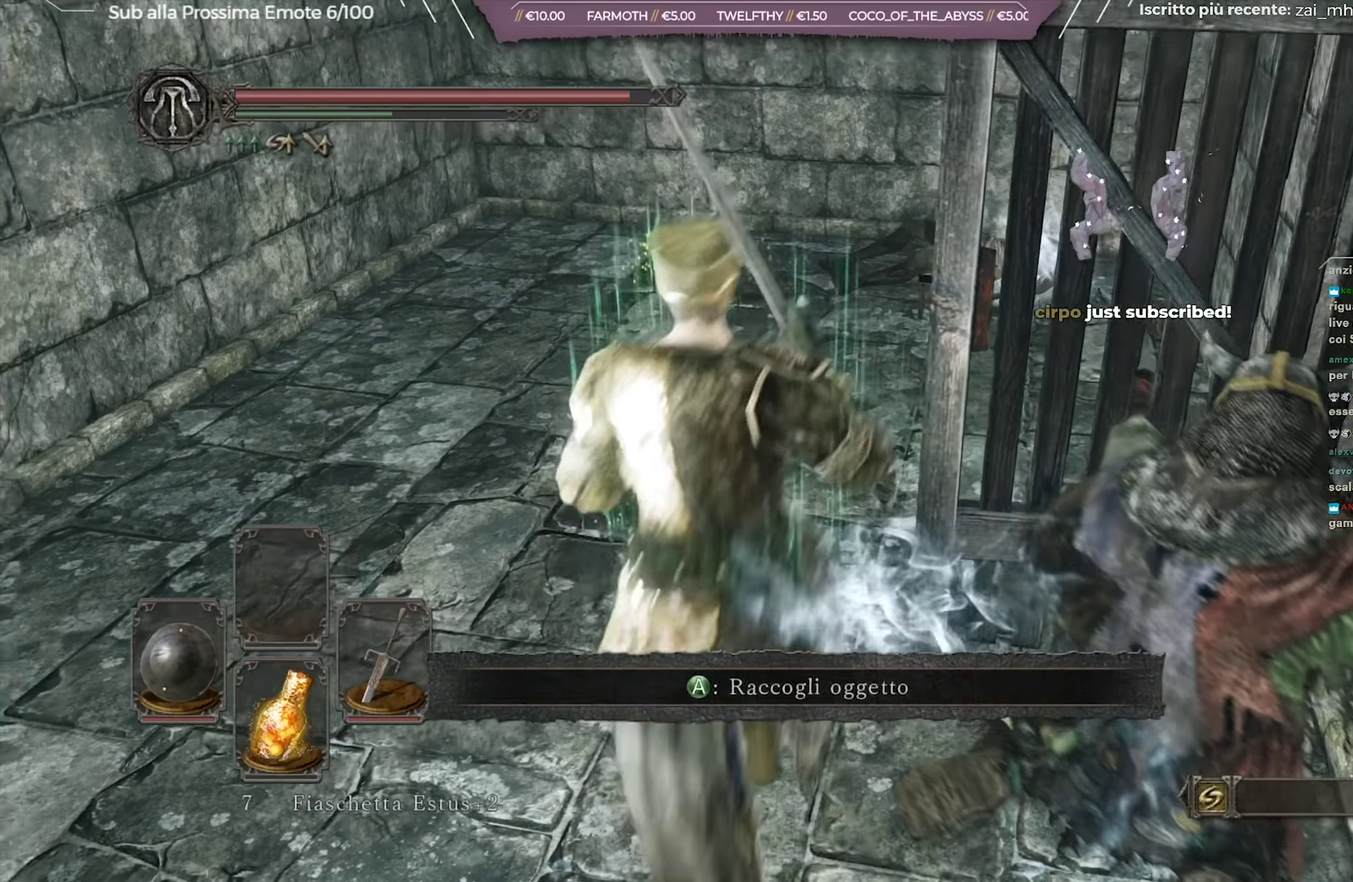
{"dt_ms": 700, "buttons": [], "left_stick": "up", "right_stick": "center", "button_events": [[333, "B", "up"]]}
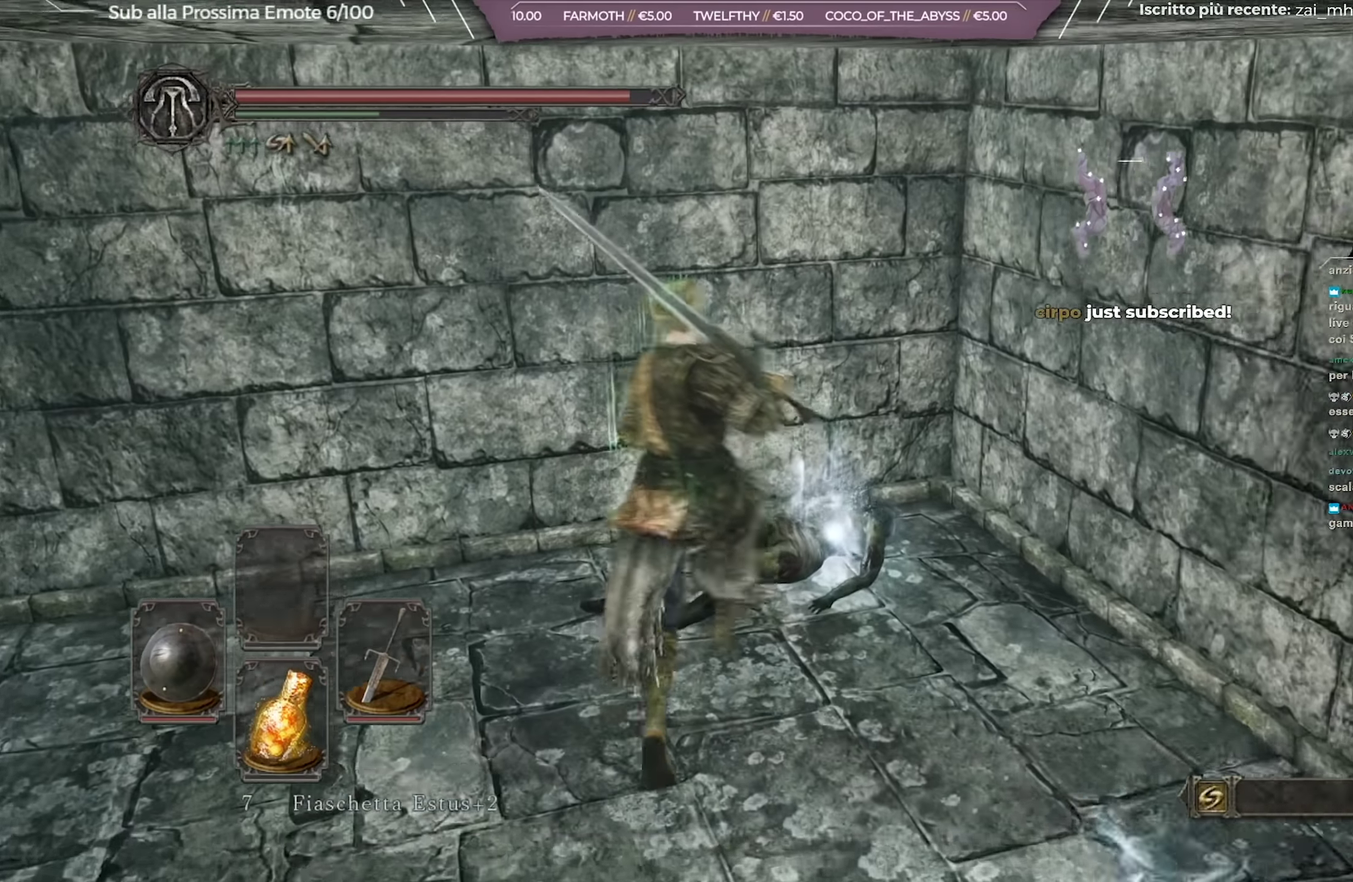
{"dt_ms": 351, "buttons": [], "left_stick": "center", "right_stick": "down-right", "button_events": [[17, "A", "down"], [151, "A", "up"]]}
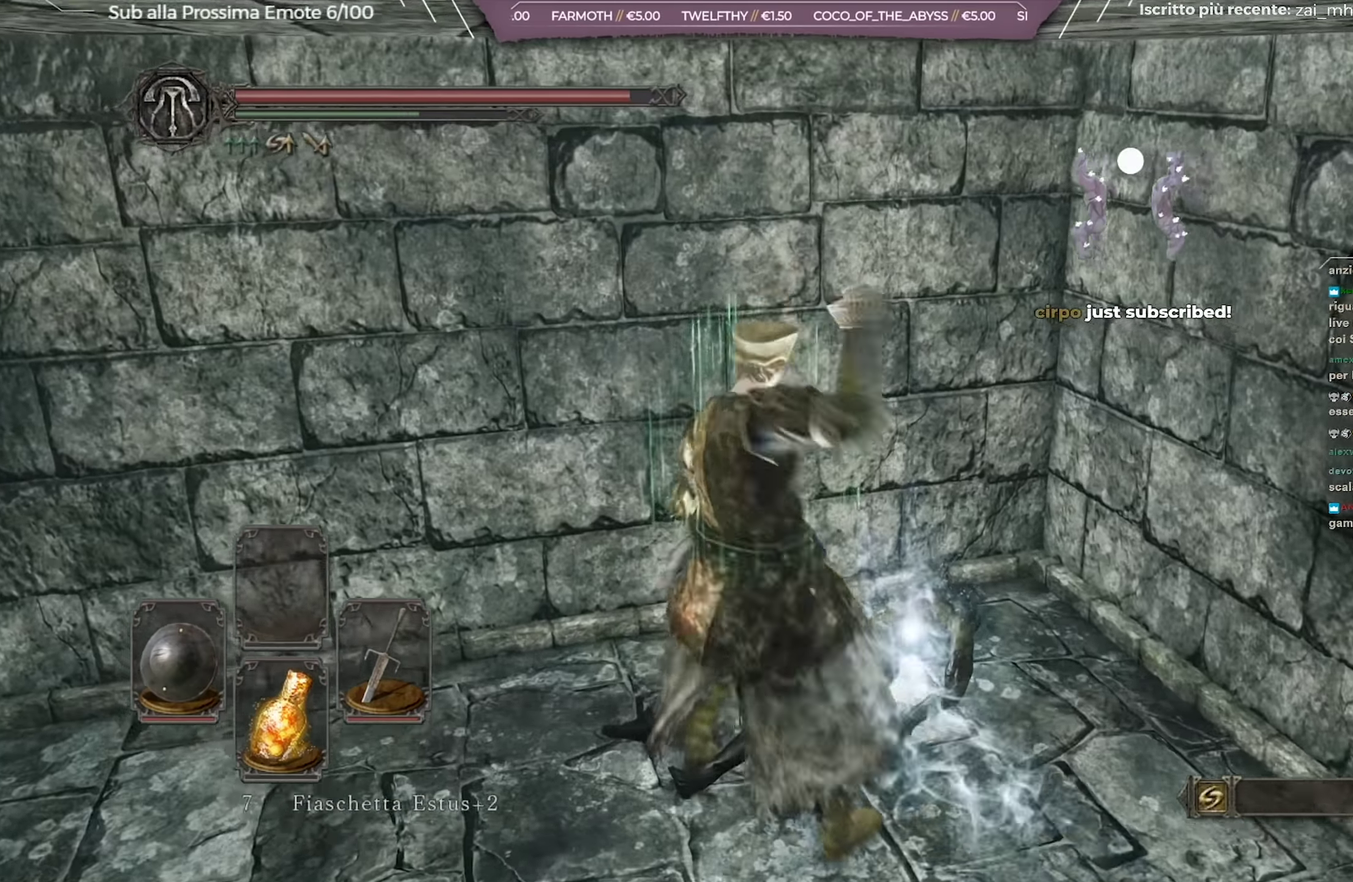
{"dt_ms": 350, "buttons": [], "left_stick": "down-right", "right_stick": "center", "button_events": []}
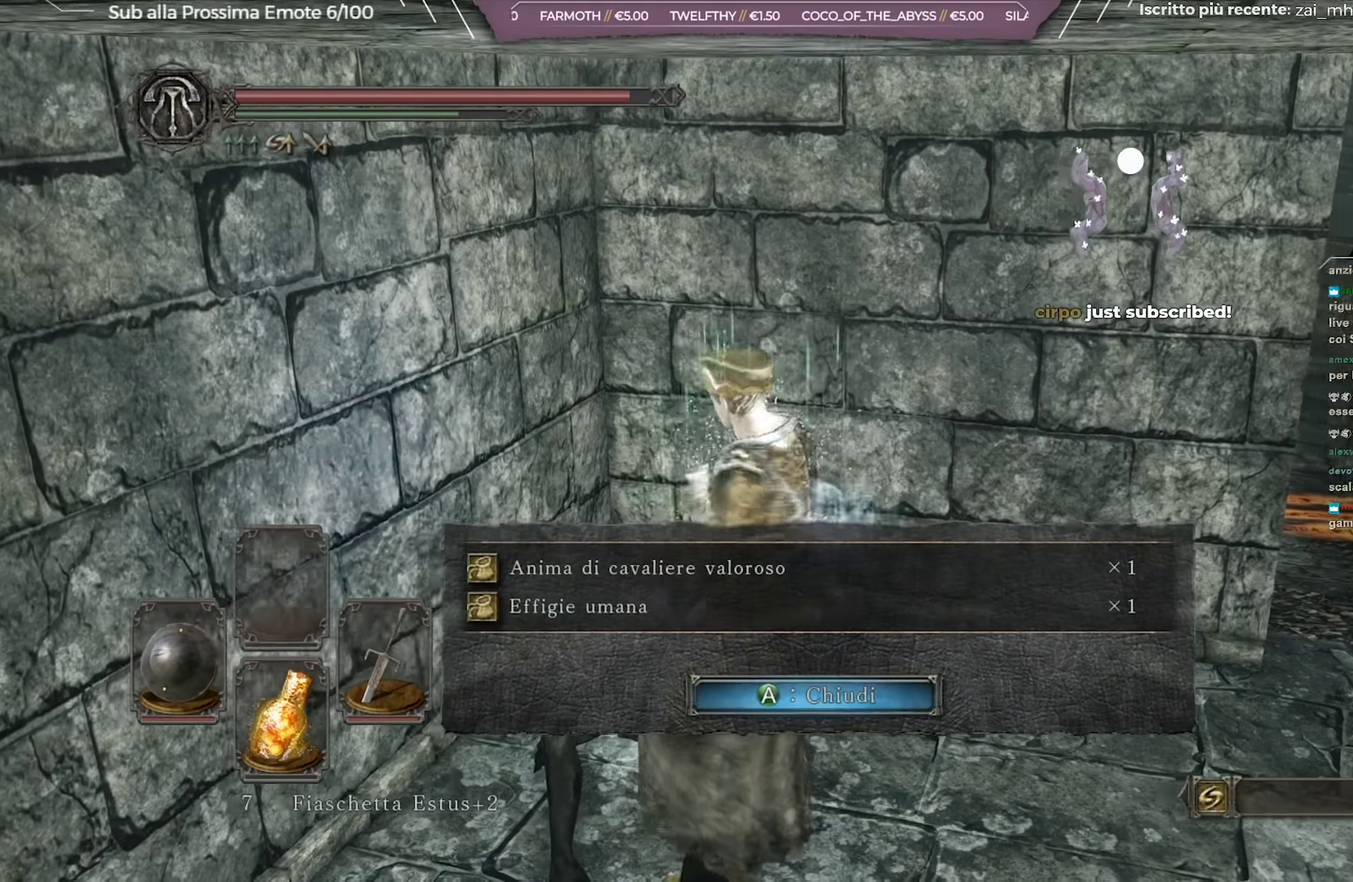
{"dt_ms": 701, "buttons": ["B"], "left_stick": "down-right", "right_stick": "center", "button_events": [[67, "A", "down"], [117, "A", "up"], [634, "B", "down"]]}
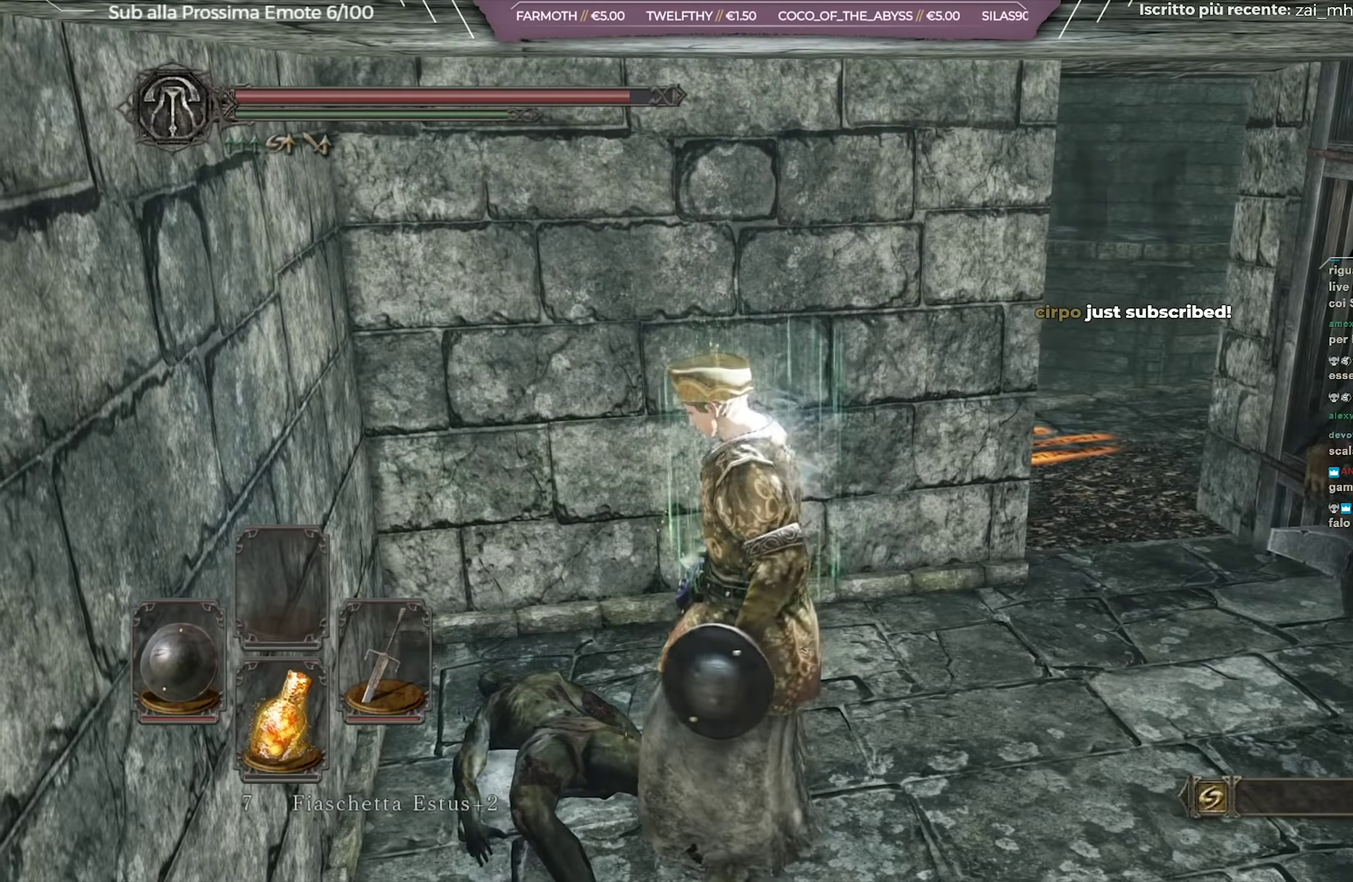
{"dt_ms": 450, "buttons": ["B"], "left_stick": "right", "right_stick": "center", "button_events": []}
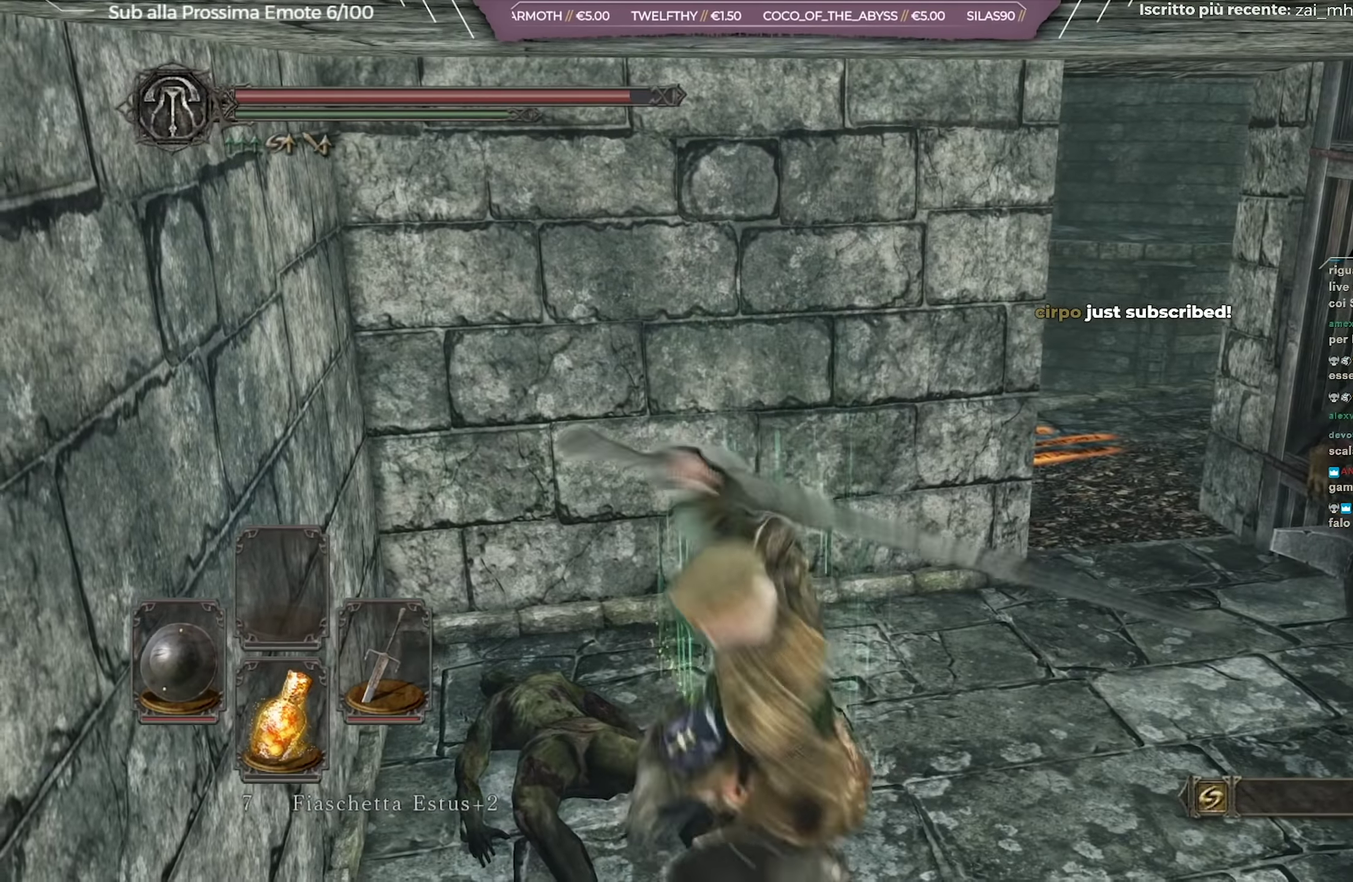
{"dt_ms": 551, "buttons": ["B"], "left_stick": "up-right", "right_stick": "down-left", "button_events": []}
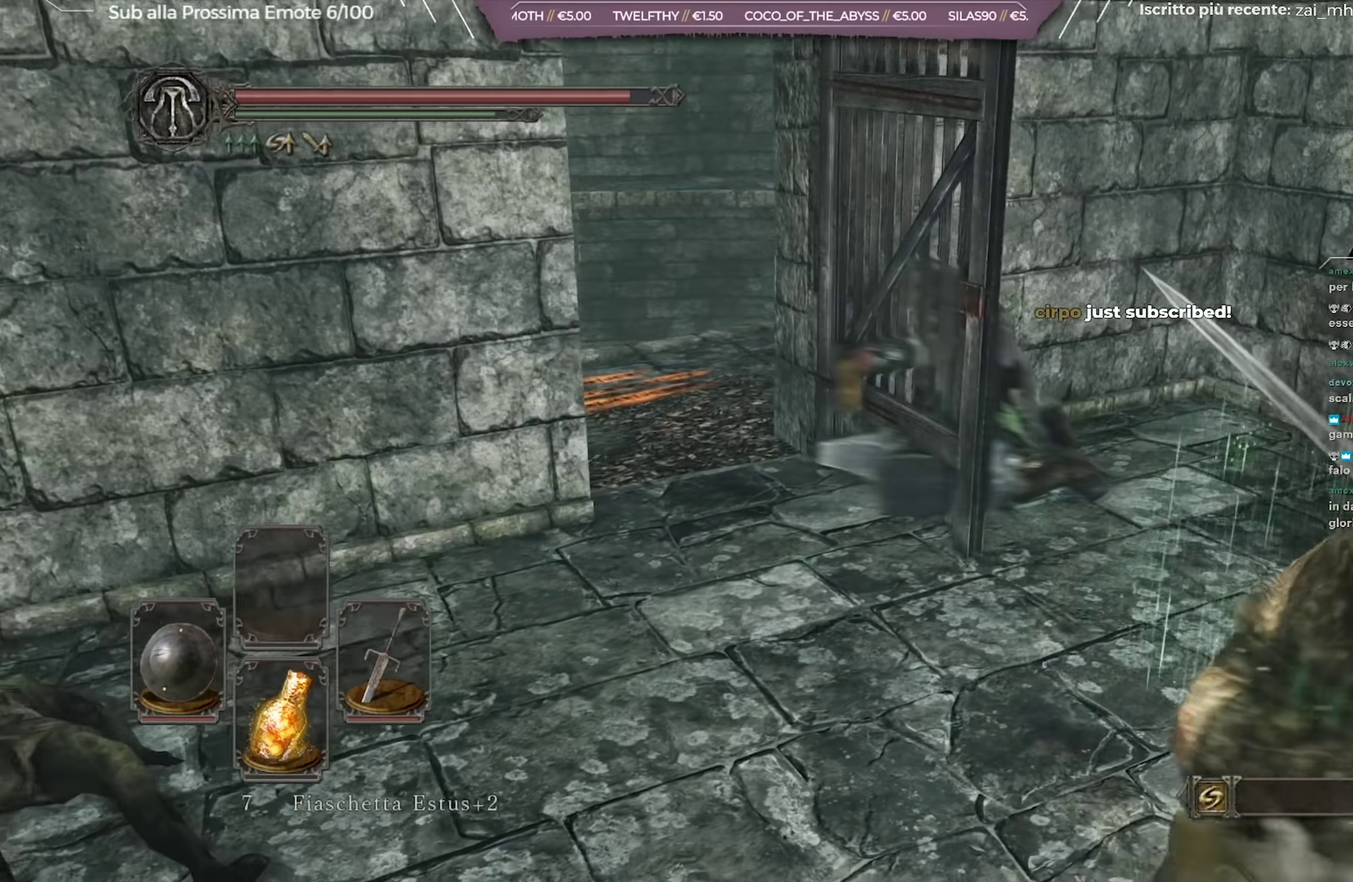
{"dt_ms": 450, "buttons": [], "left_stick": "up", "right_stick": "center", "button_events": [[367, "B", "up"]]}
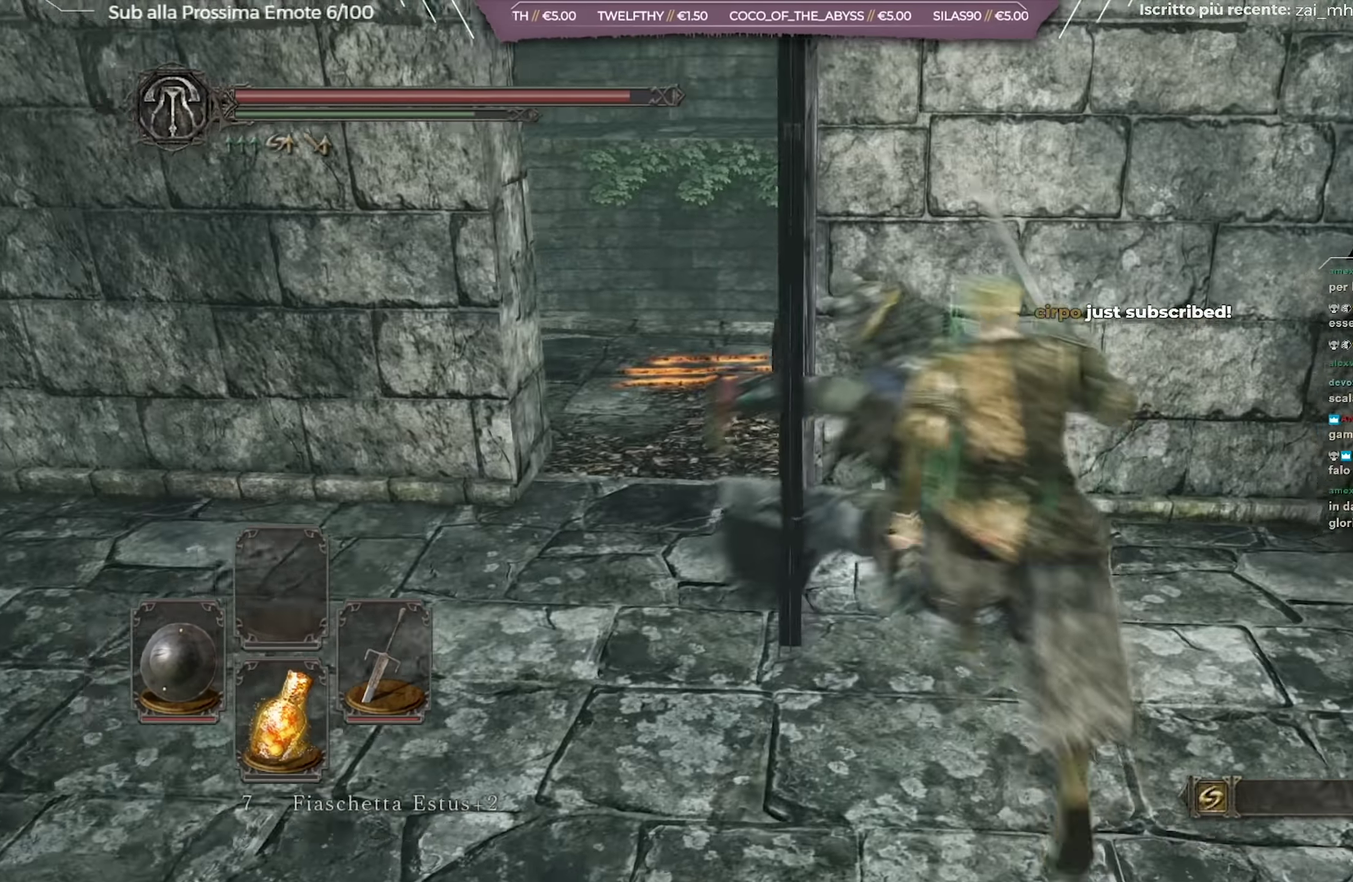
{"dt_ms": 251, "buttons": [], "left_stick": "up", "right_stick": "center", "button_events": [[50, "A", "down"], [167, "A", "up"]]}
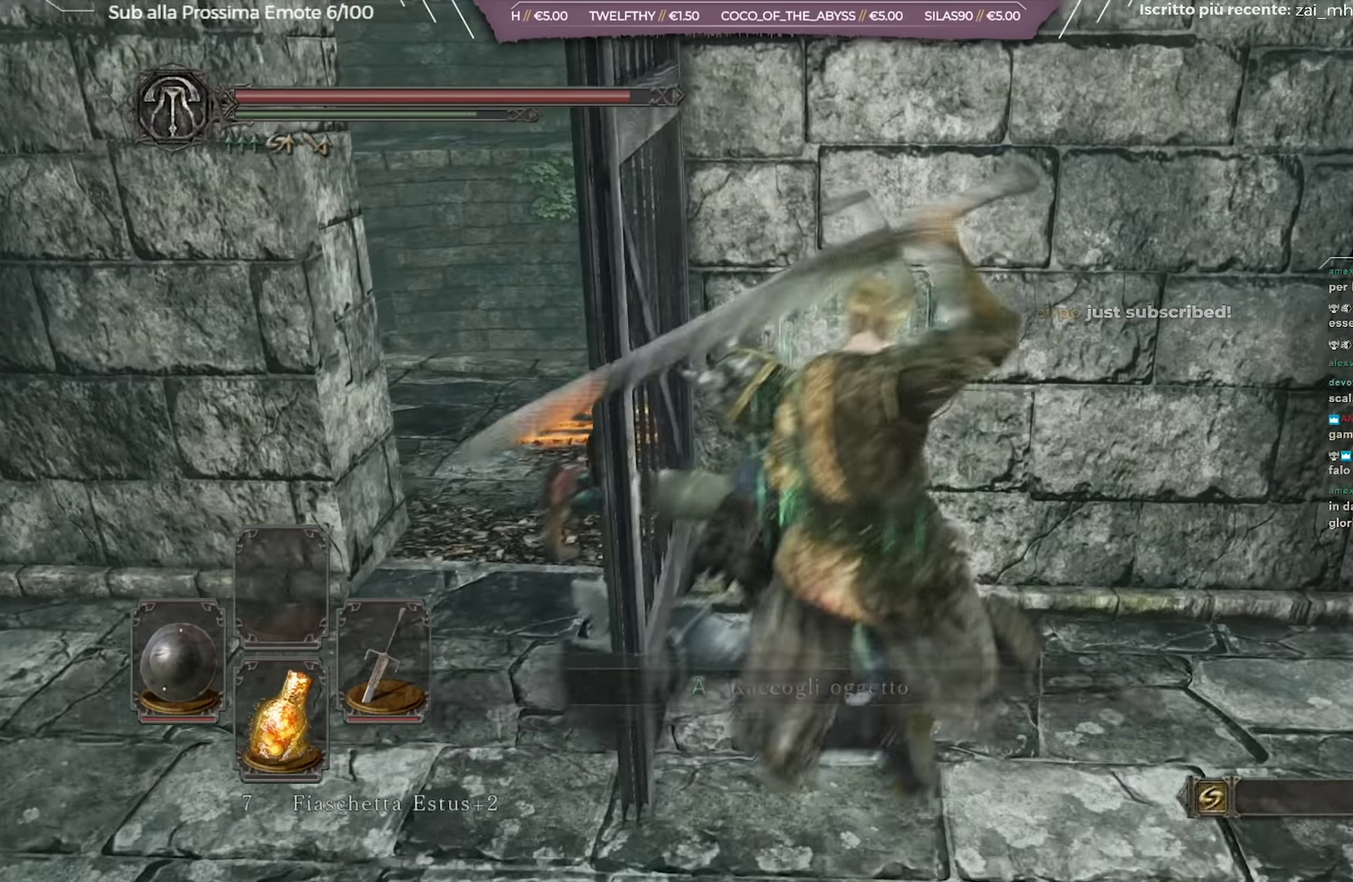
{"dt_ms": 701, "buttons": ["A"], "left_stick": "down", "right_stick": "center", "button_events": [[634, "A", "down"]]}
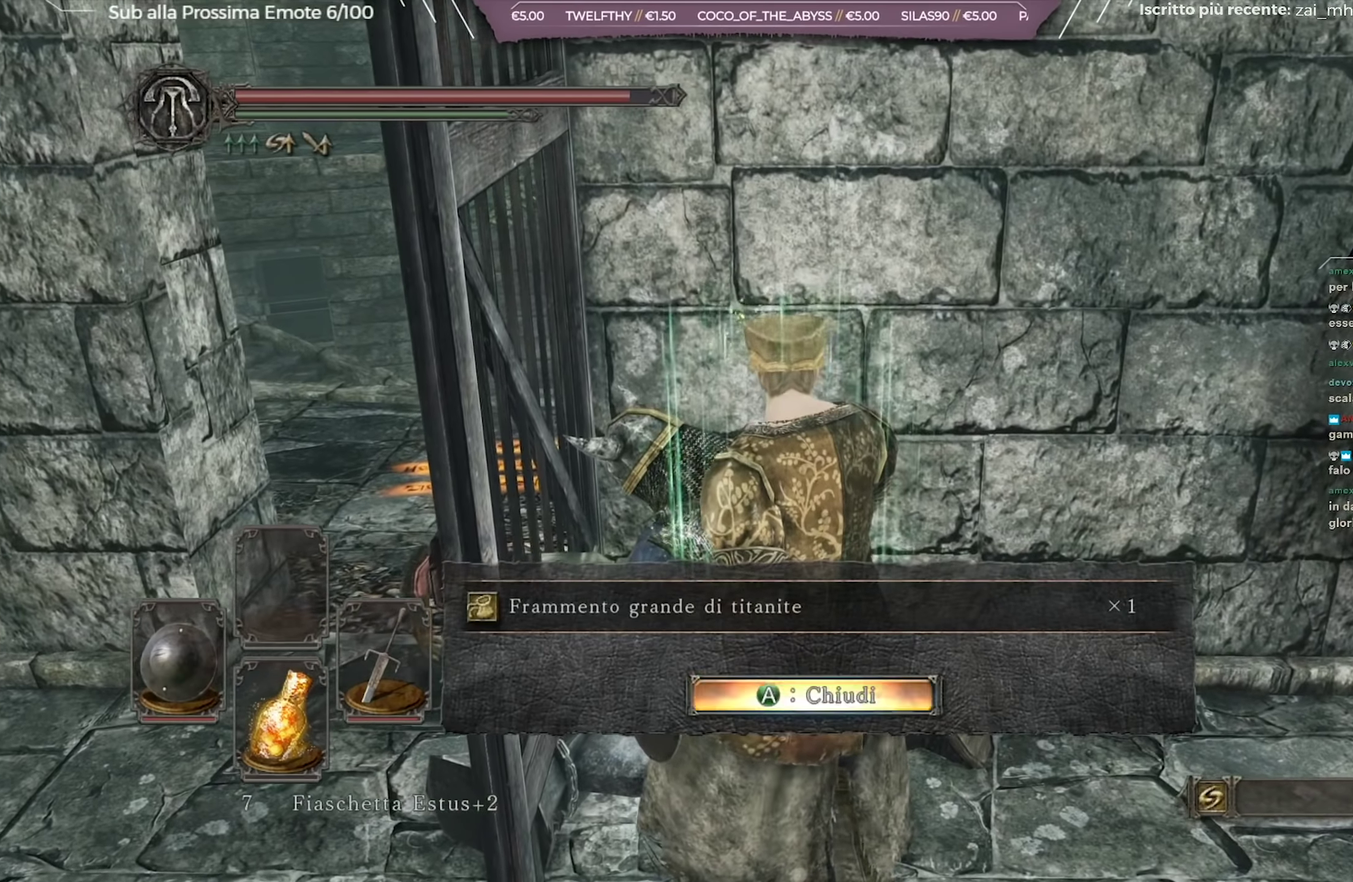
{"dt_ms": 550, "buttons": [], "left_stick": "down", "right_stick": "center", "button_events": [[50, "A", "up"]]}
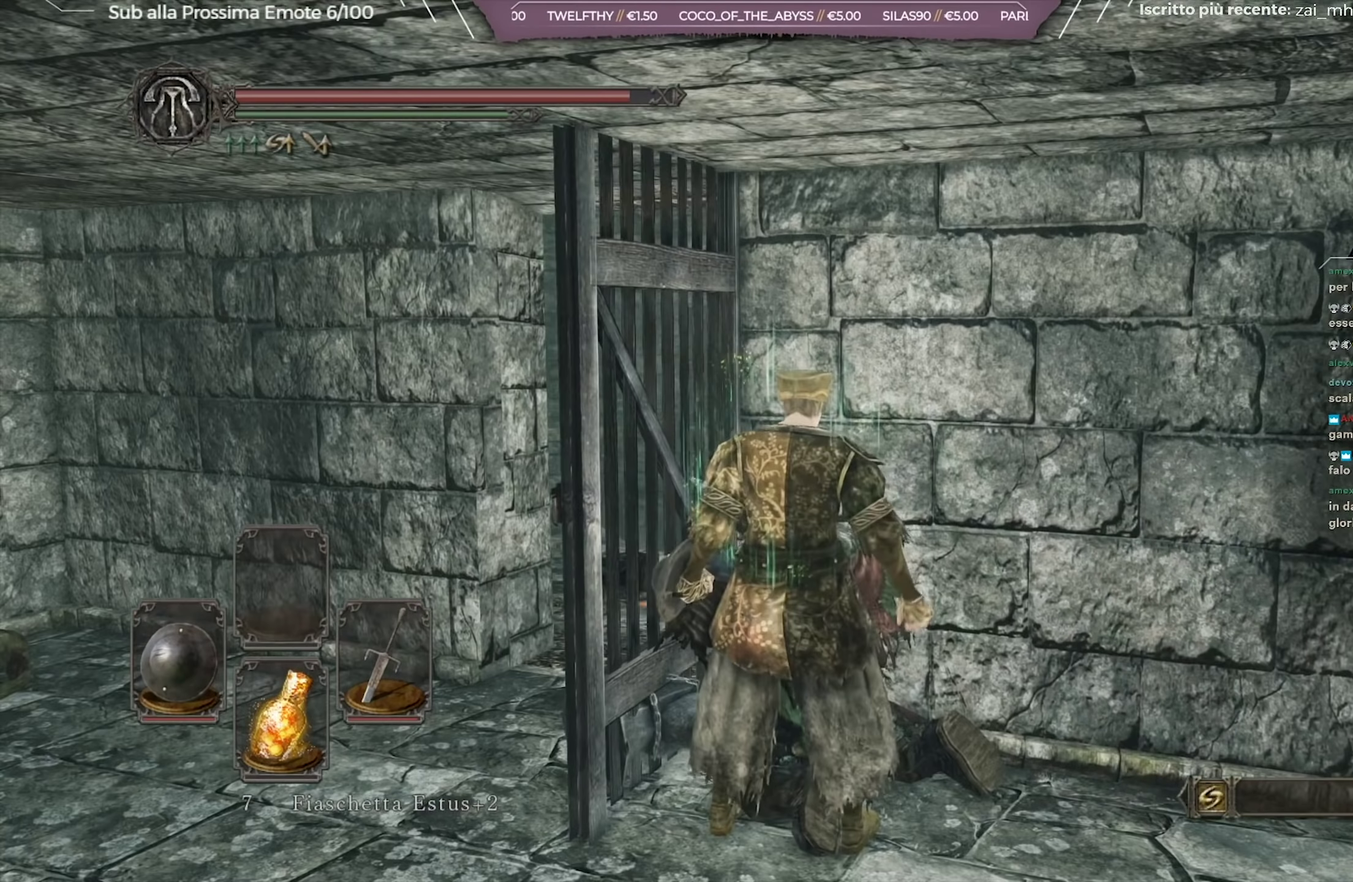
{"dt_ms": 350, "buttons": ["B"], "left_stick": "down-left", "right_stick": "center", "button_events": [[184, "B", "down"]]}
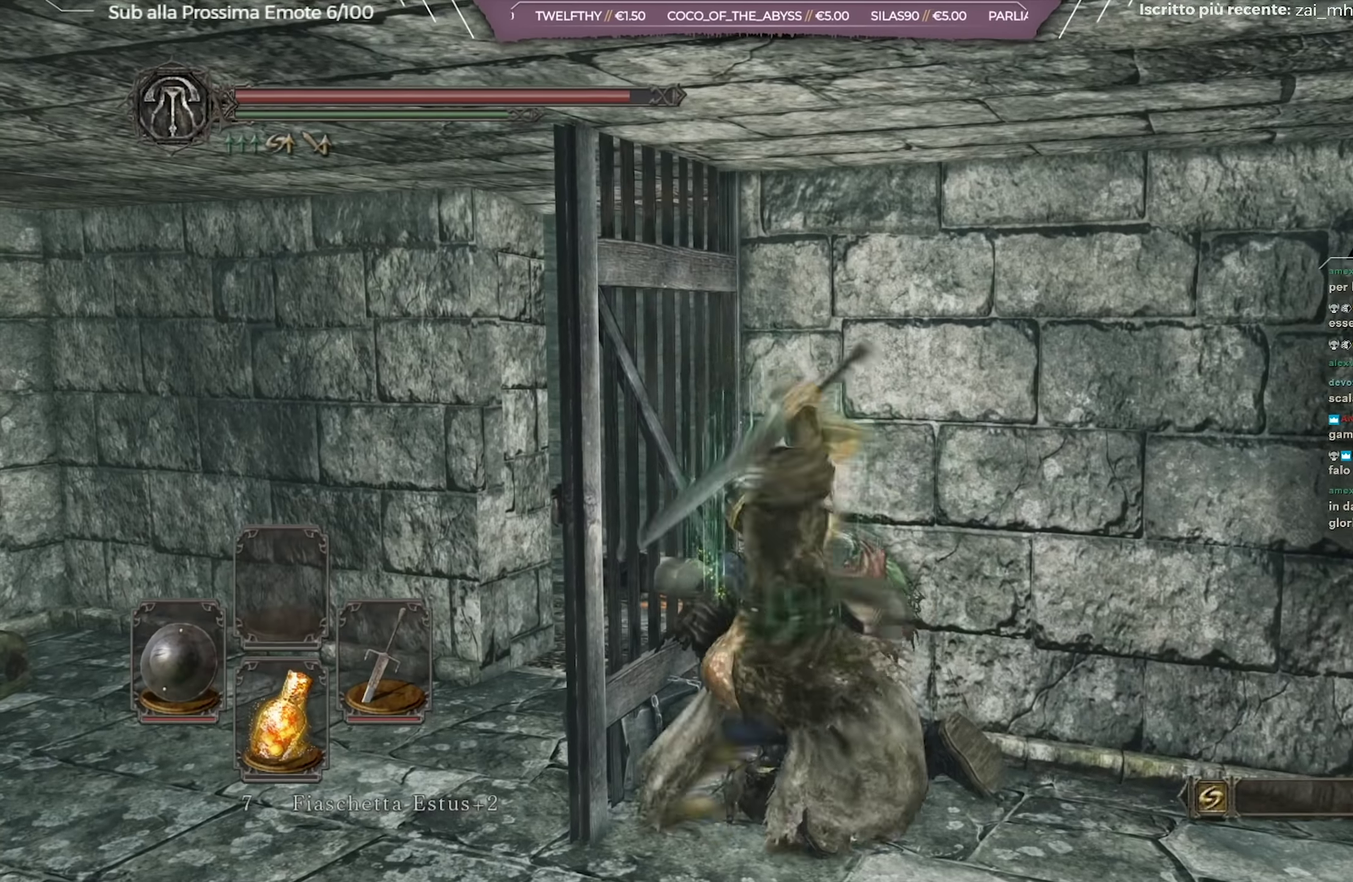
{"dt_ms": 701, "buttons": [], "left_stick": "up-right", "right_stick": "center", "button_events": [[601, "B", "up"]]}
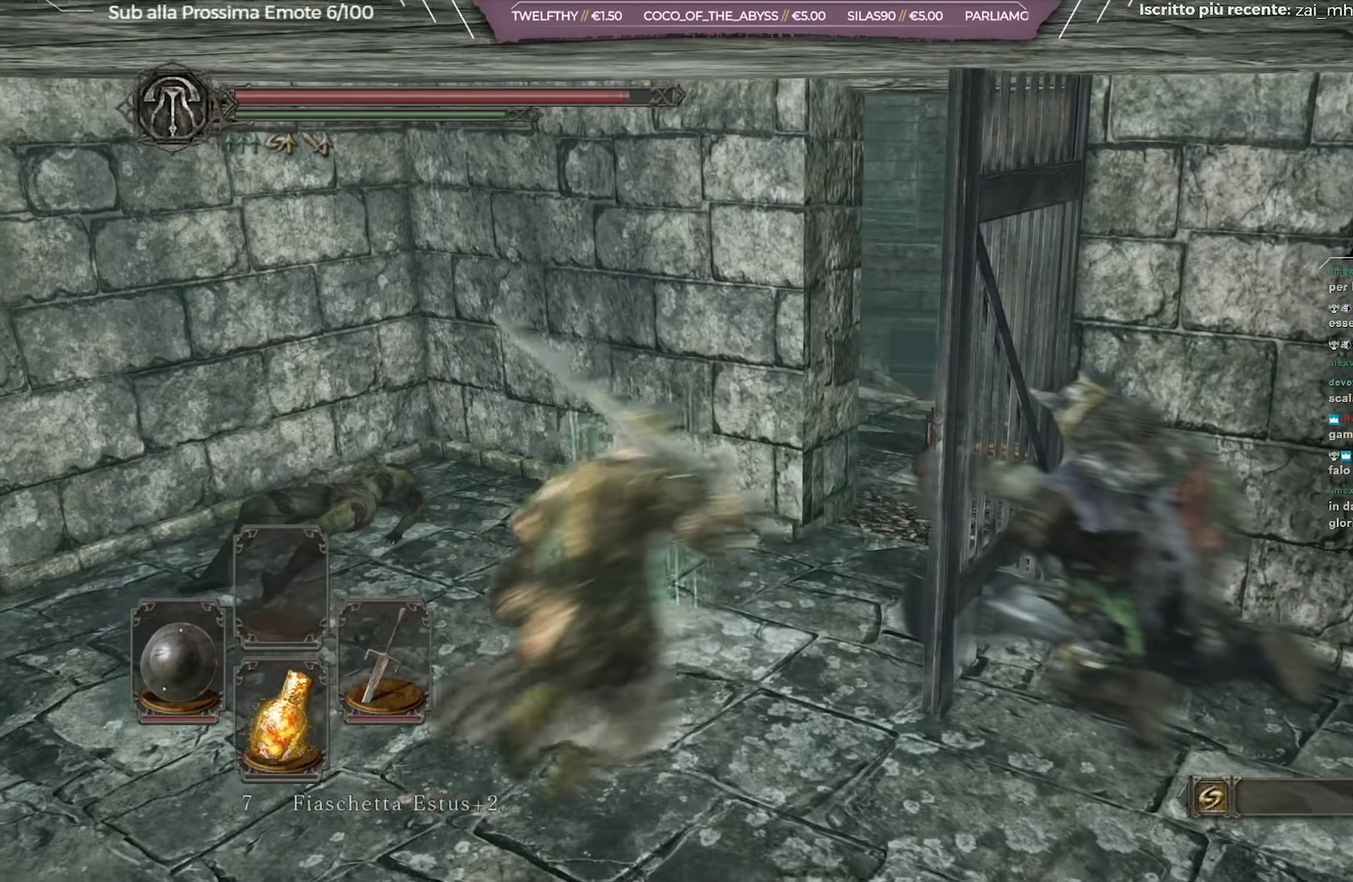
{"dt_ms": 451, "buttons": [], "left_stick": "up-right", "right_stick": "left", "button_events": []}
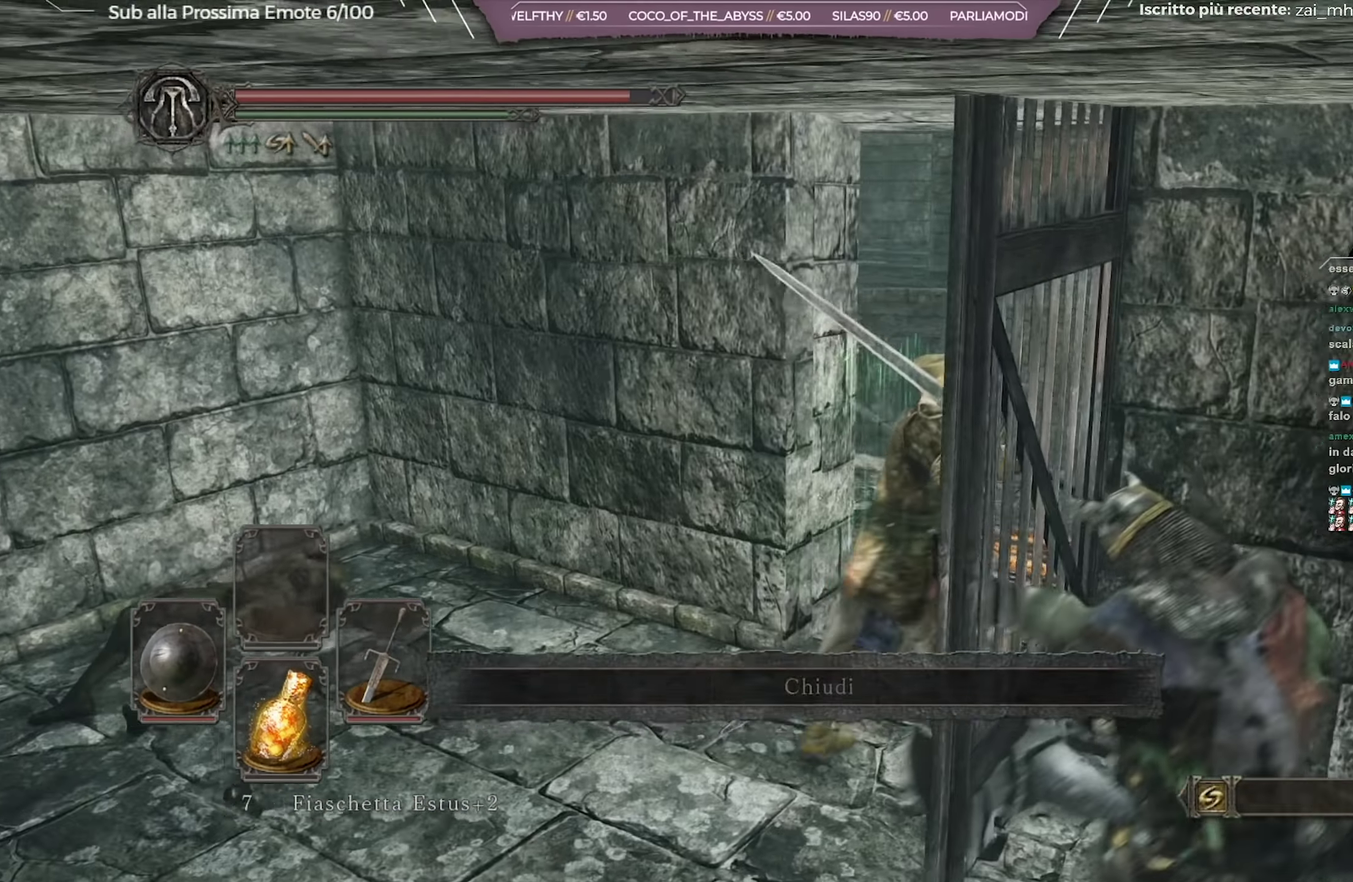
{"dt_ms": 250, "buttons": [], "left_stick": "up", "right_stick": "left", "button_events": []}
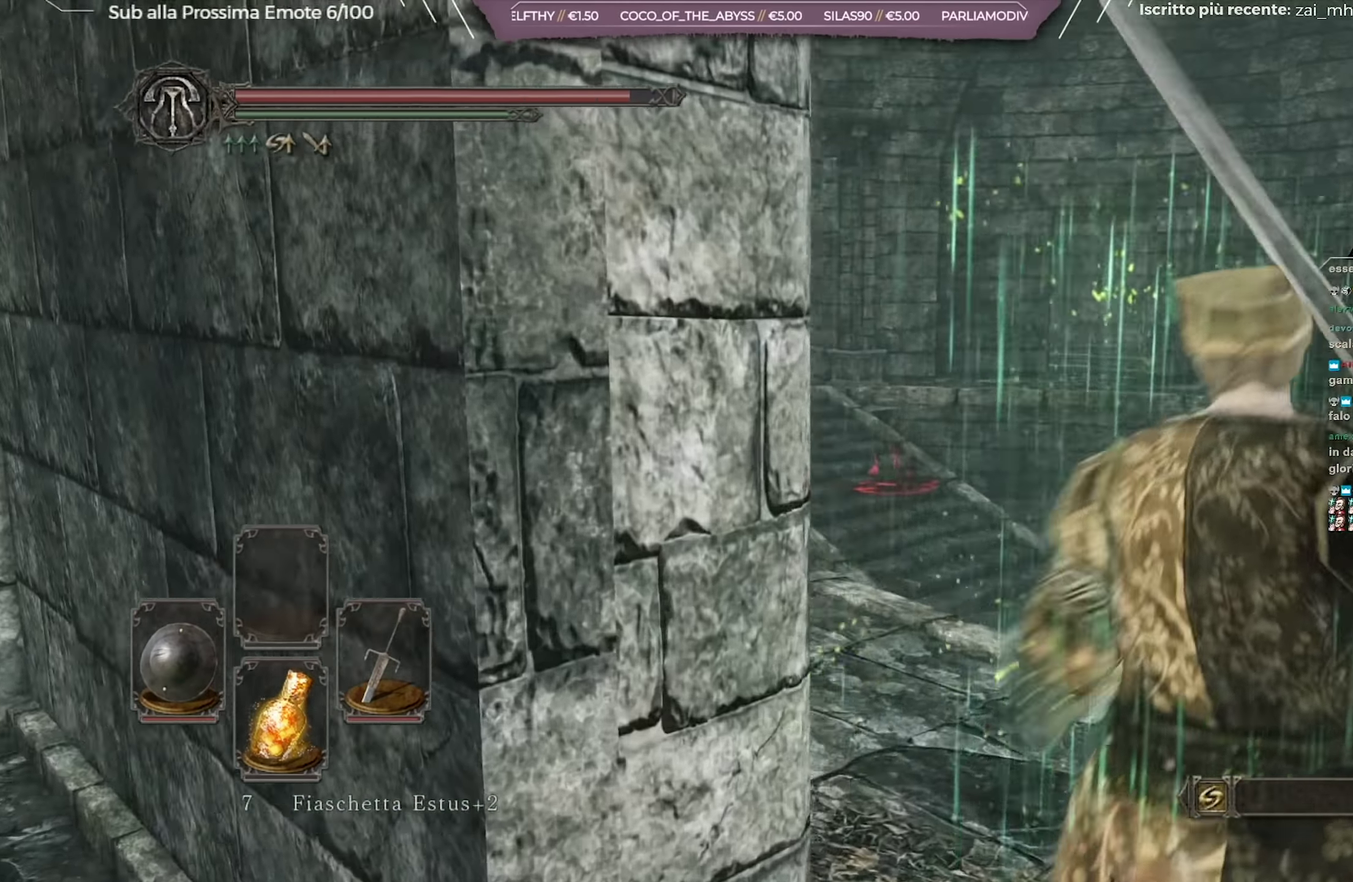
{"dt_ms": 801, "buttons": ["B"], "left_stick": "up-left", "right_stick": "center", "button_events": [[117, "B", "down"]]}
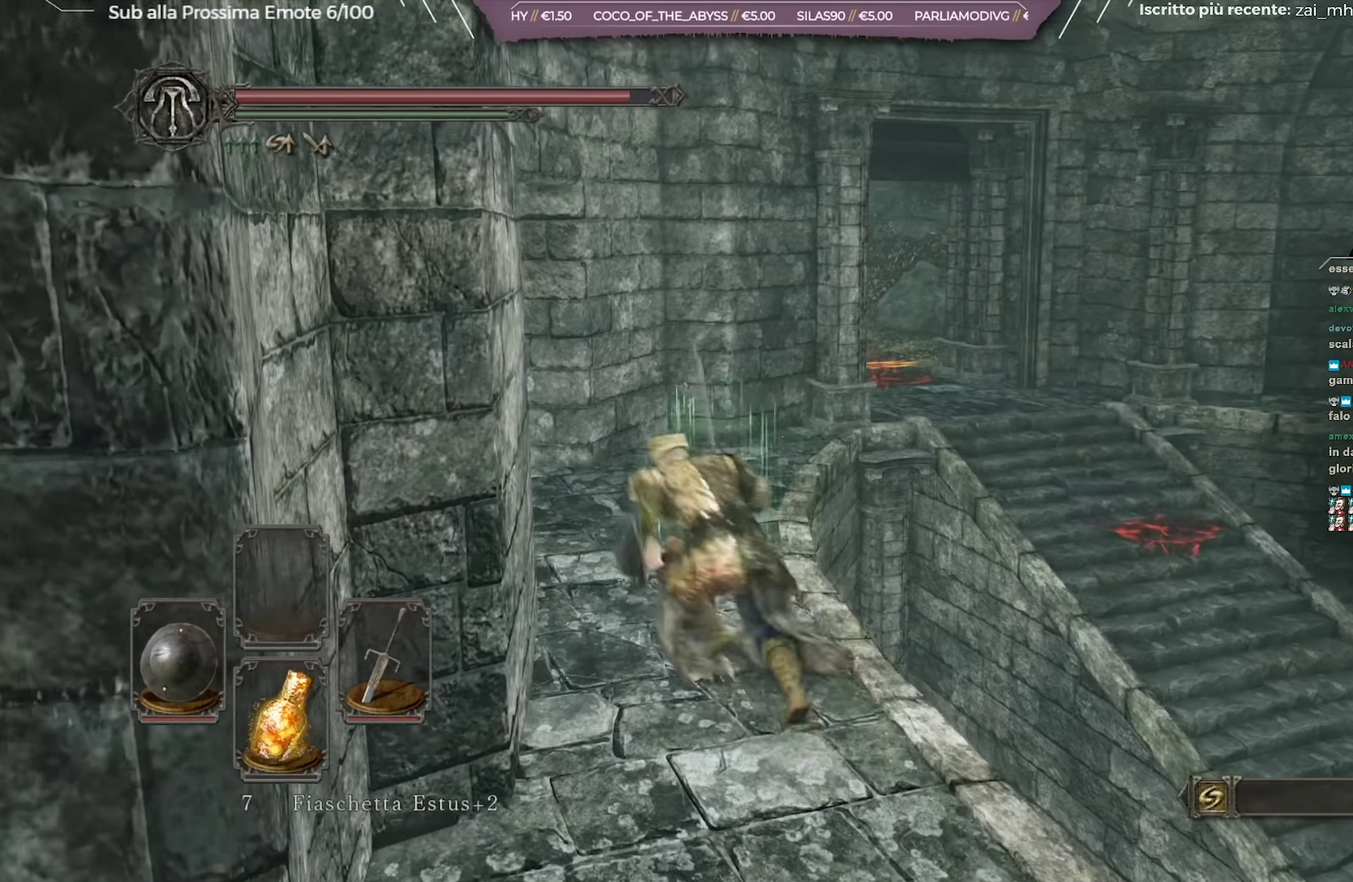
{"dt_ms": 450, "buttons": ["B", "L3"], "left_stick": "up-right", "right_stick": "center"}
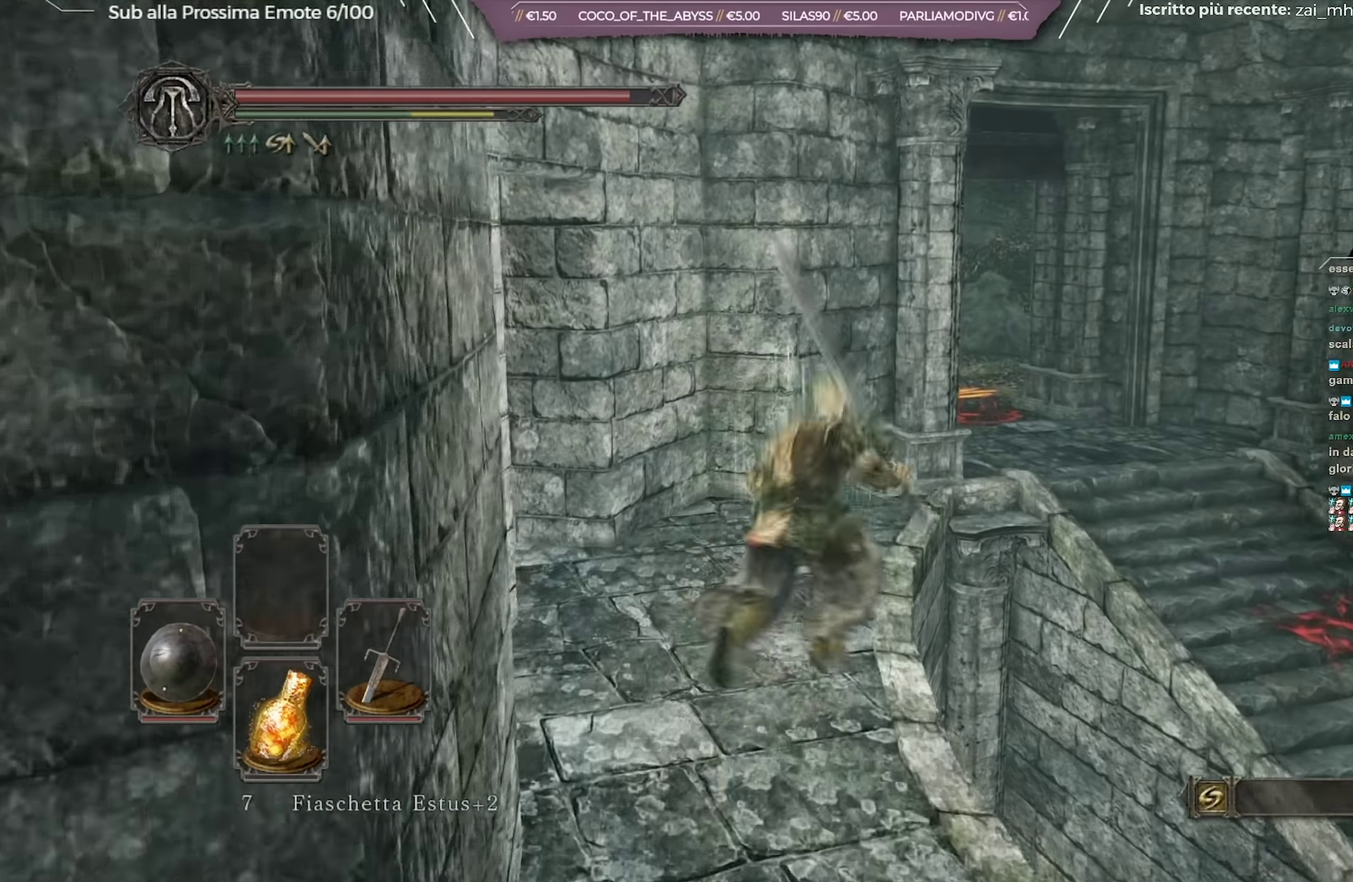
{"dt_ms": 250, "buttons": ["B"], "left_stick": "up", "right_stick": "center"}
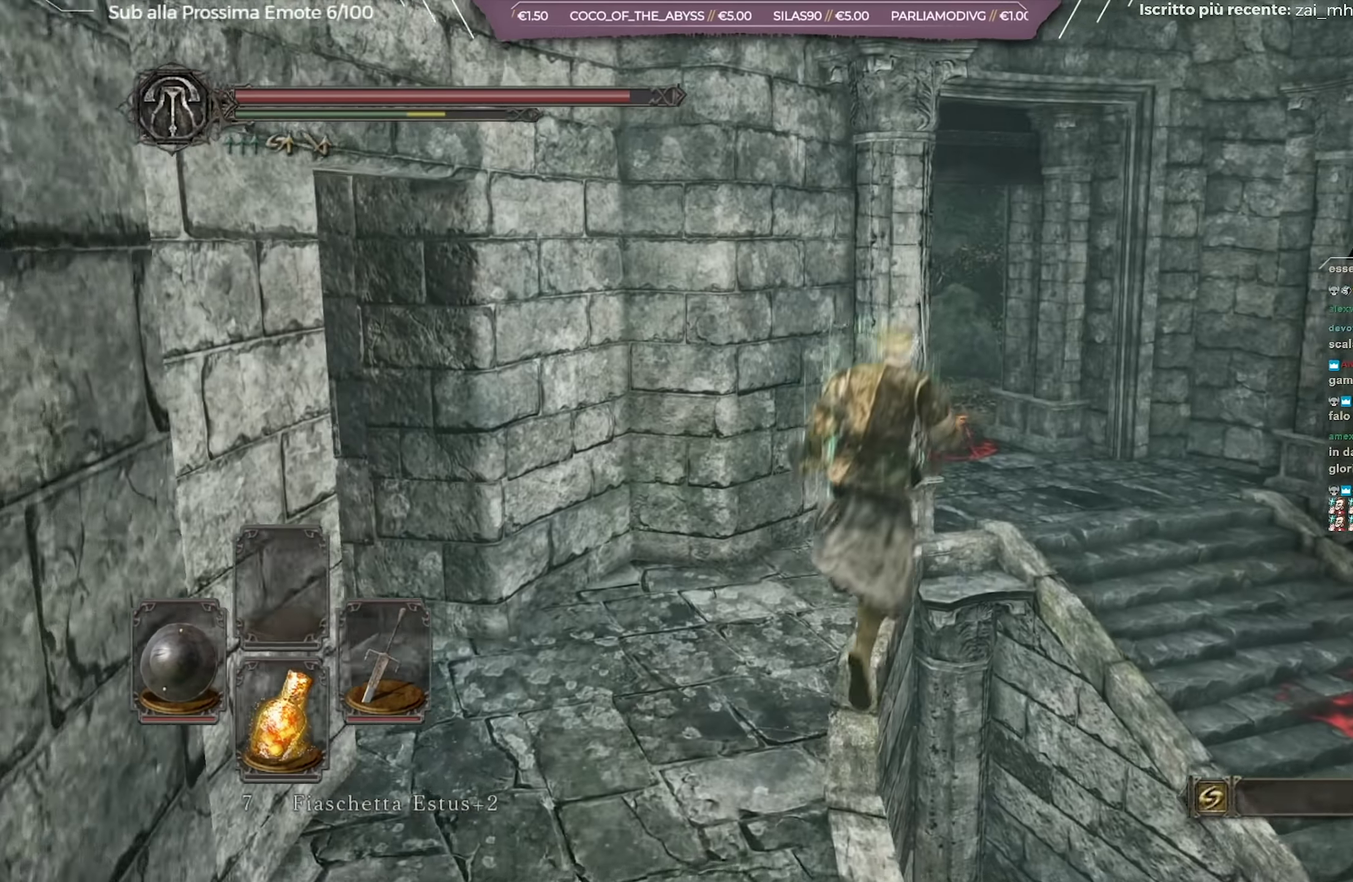
{"dt_ms": 701, "buttons": ["B"], "left_stick": "up", "right_stick": "center", "button_events": []}
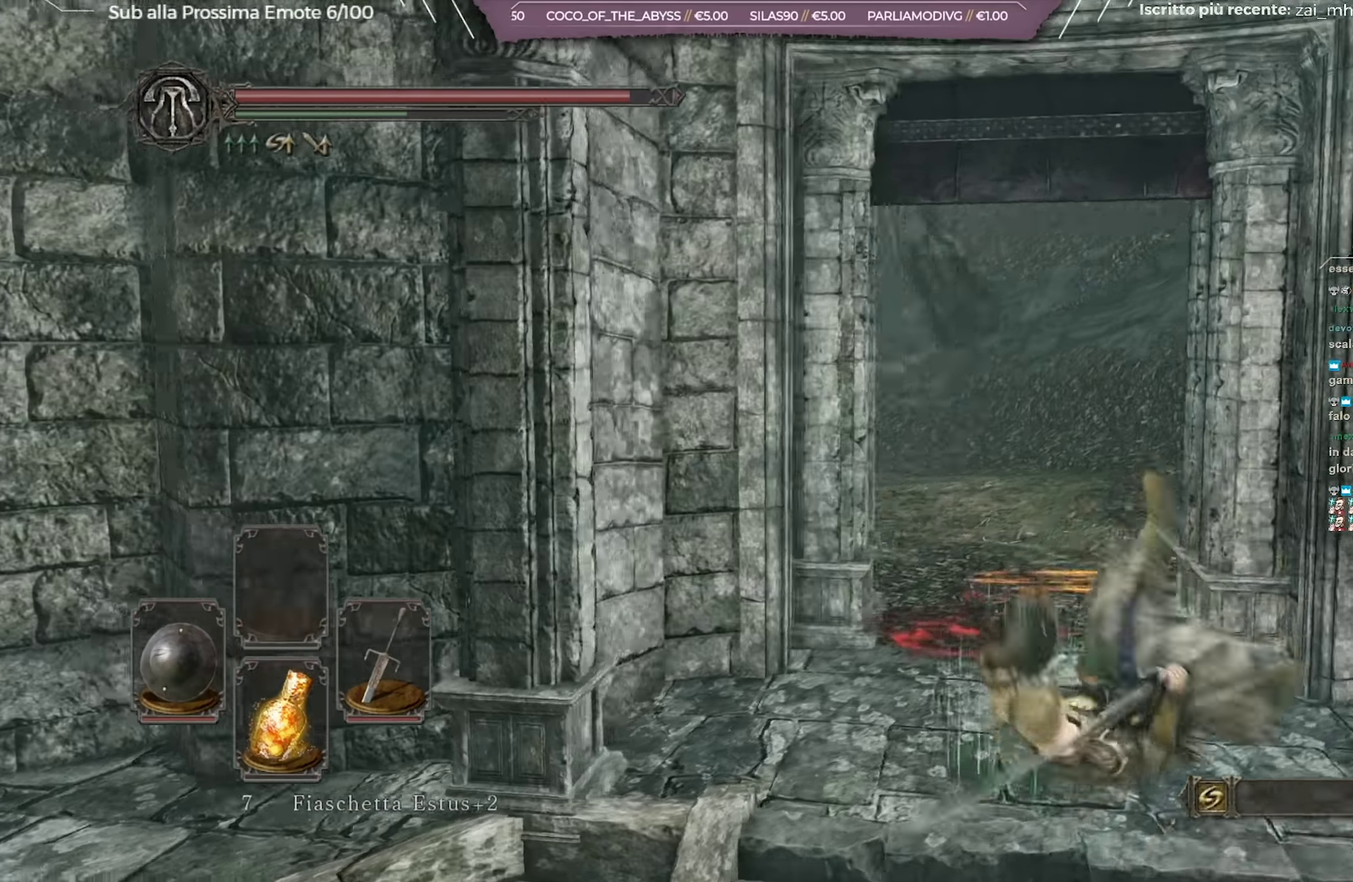
{"dt_ms": 700, "buttons": ["B"], "left_stick": "up", "right_stick": "center", "button_events": []}